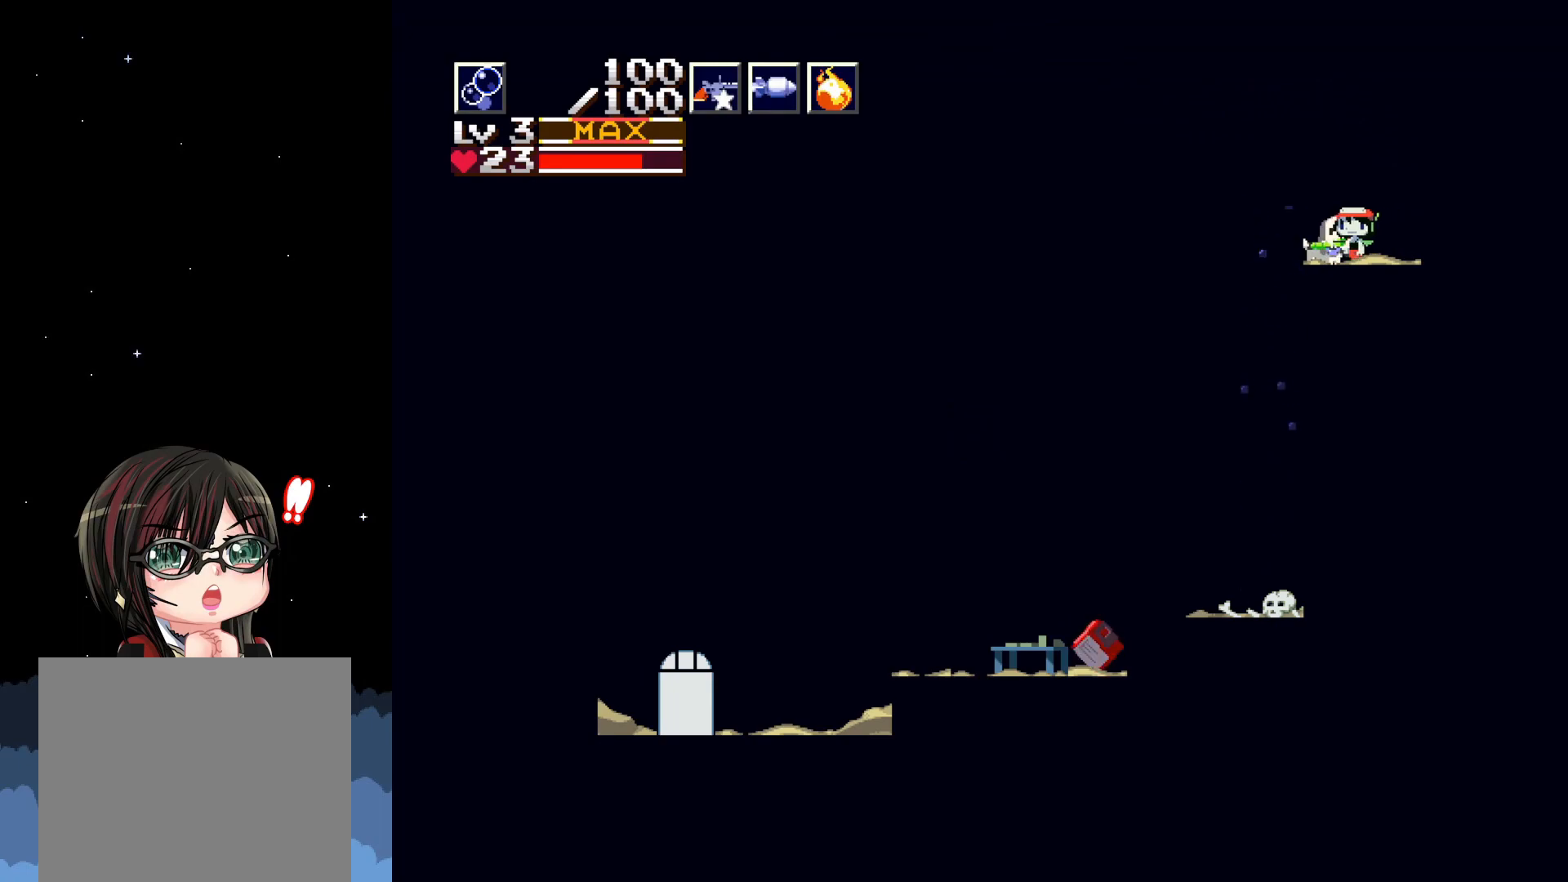
Gameplay with a controller (Xbox layout); each line is a JSON object with the inputs held at the frame after it. "events" lists button and stick changes between this image and that frame as [ms after this image, input, new state], when the widget could be followed in between. Not read: right_stick.
{"buttons": ["DPAD_LEFT"], "left_stick": "center", "events": [[433, "DPAD_LEFT", "down"]]}
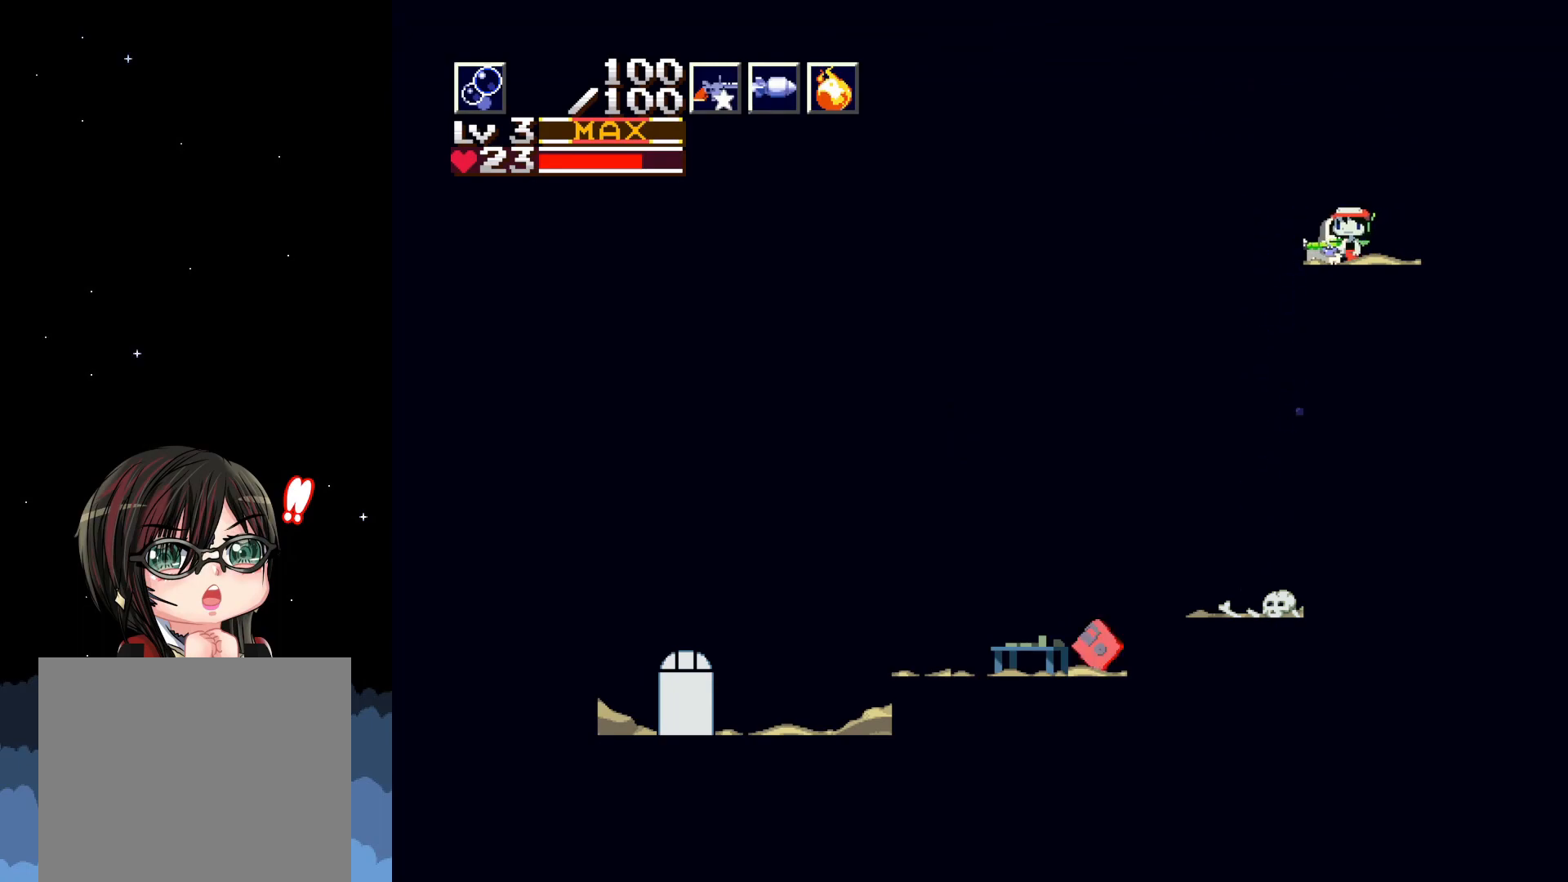
{"buttons": [], "left_stick": "center", "events": [[67, "DPAD_LEFT", "up"], [200, "DPAD_DOWN", "down"], [383, "DPAD_DOWN", "up"]]}
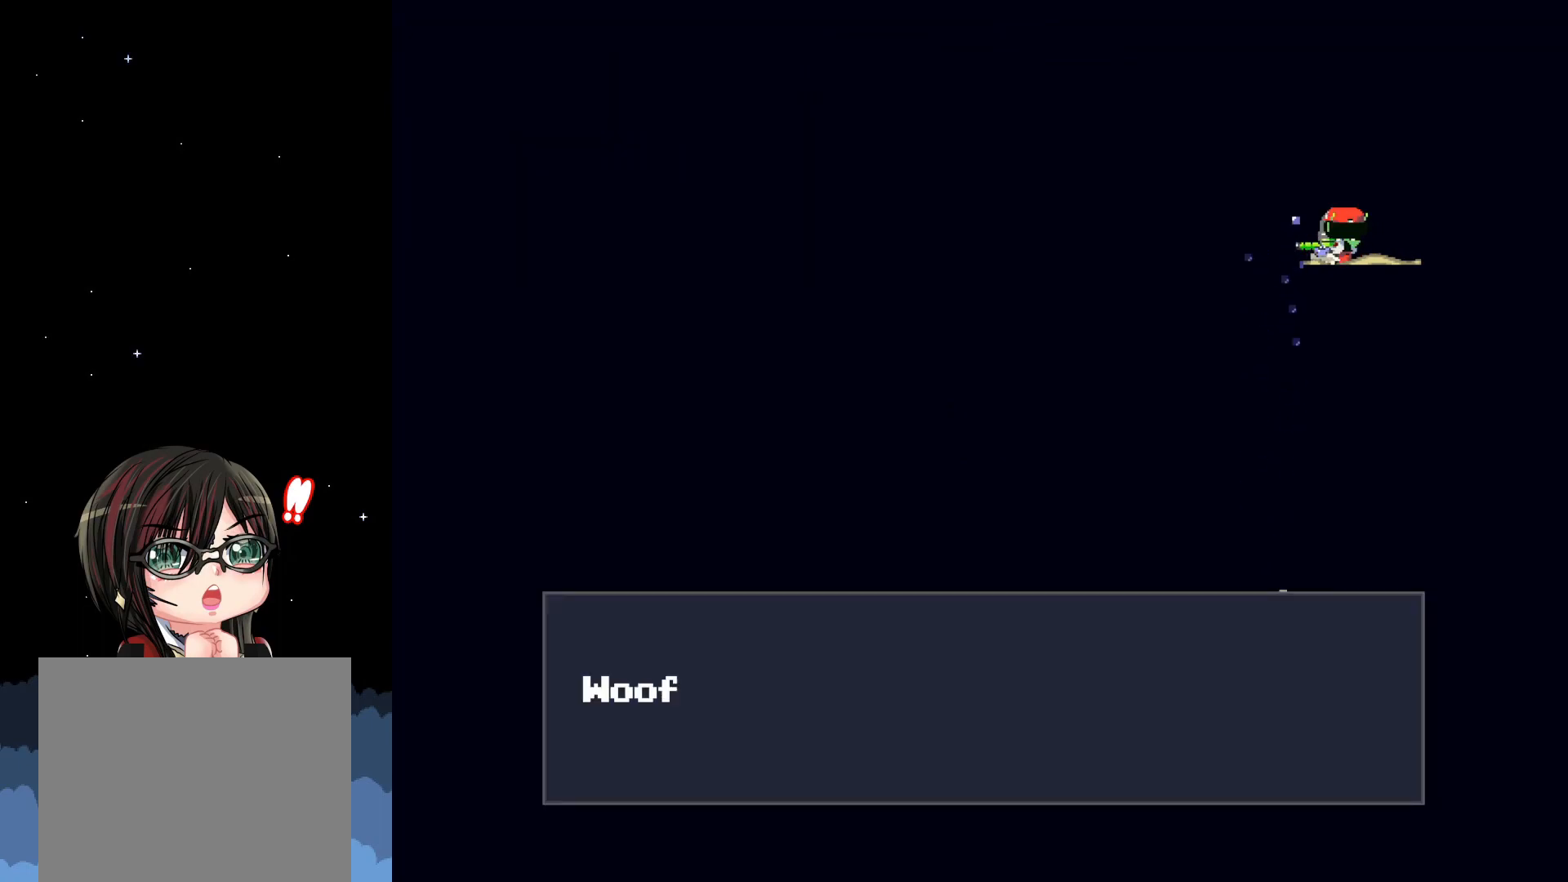
{"buttons": ["A"], "left_stick": "center", "events": [[67, "A", "down"]]}
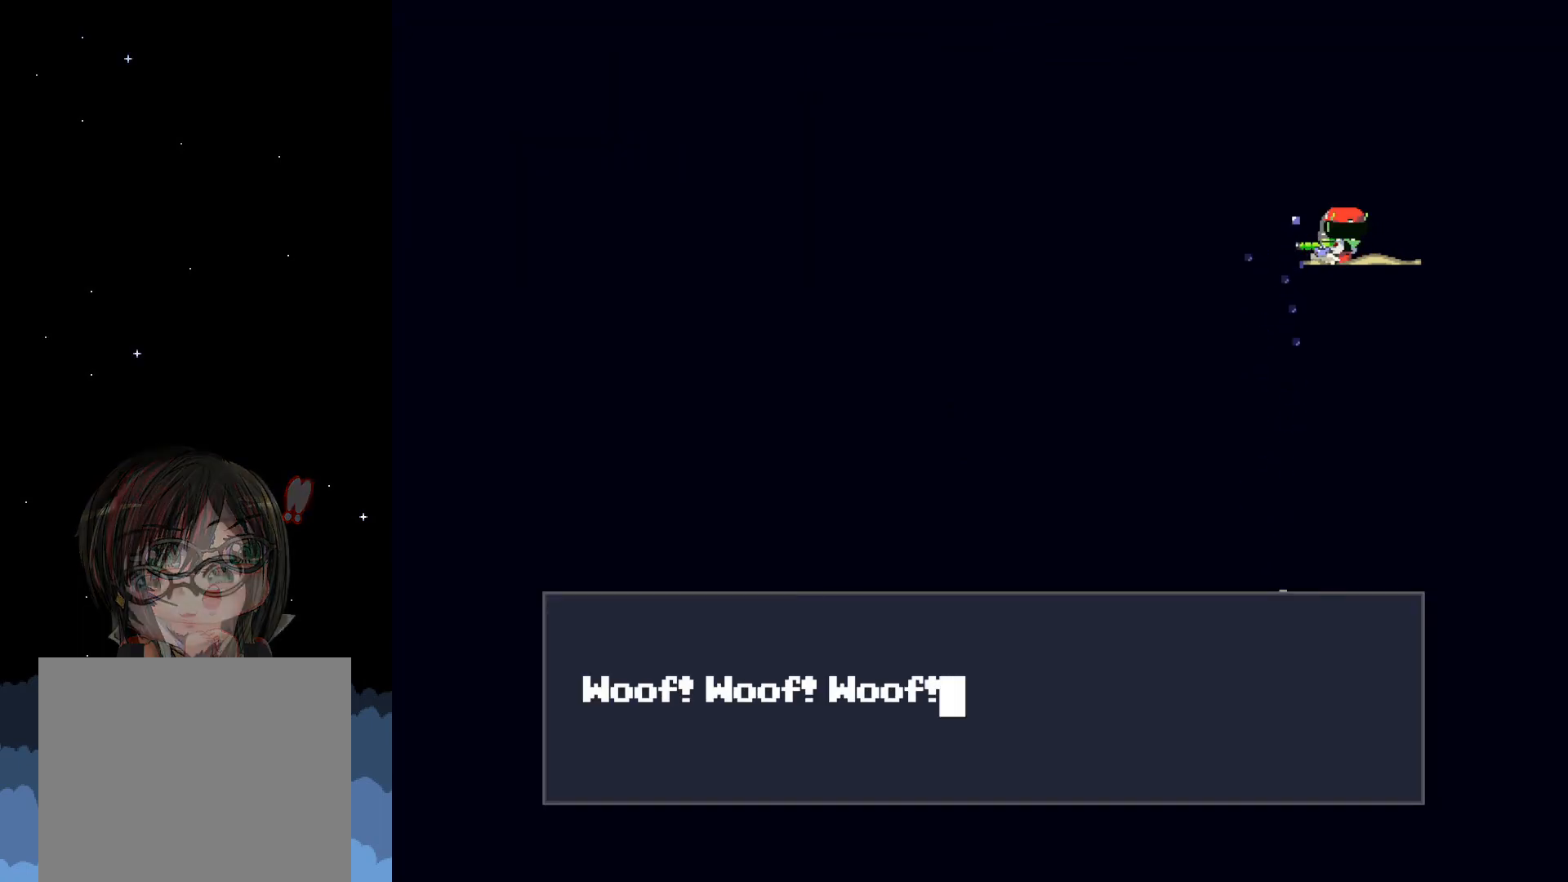
{"buttons": [], "left_stick": "center", "events": [[100, "A", "up"], [200, "A", "down"], [450, "A", "up"]]}
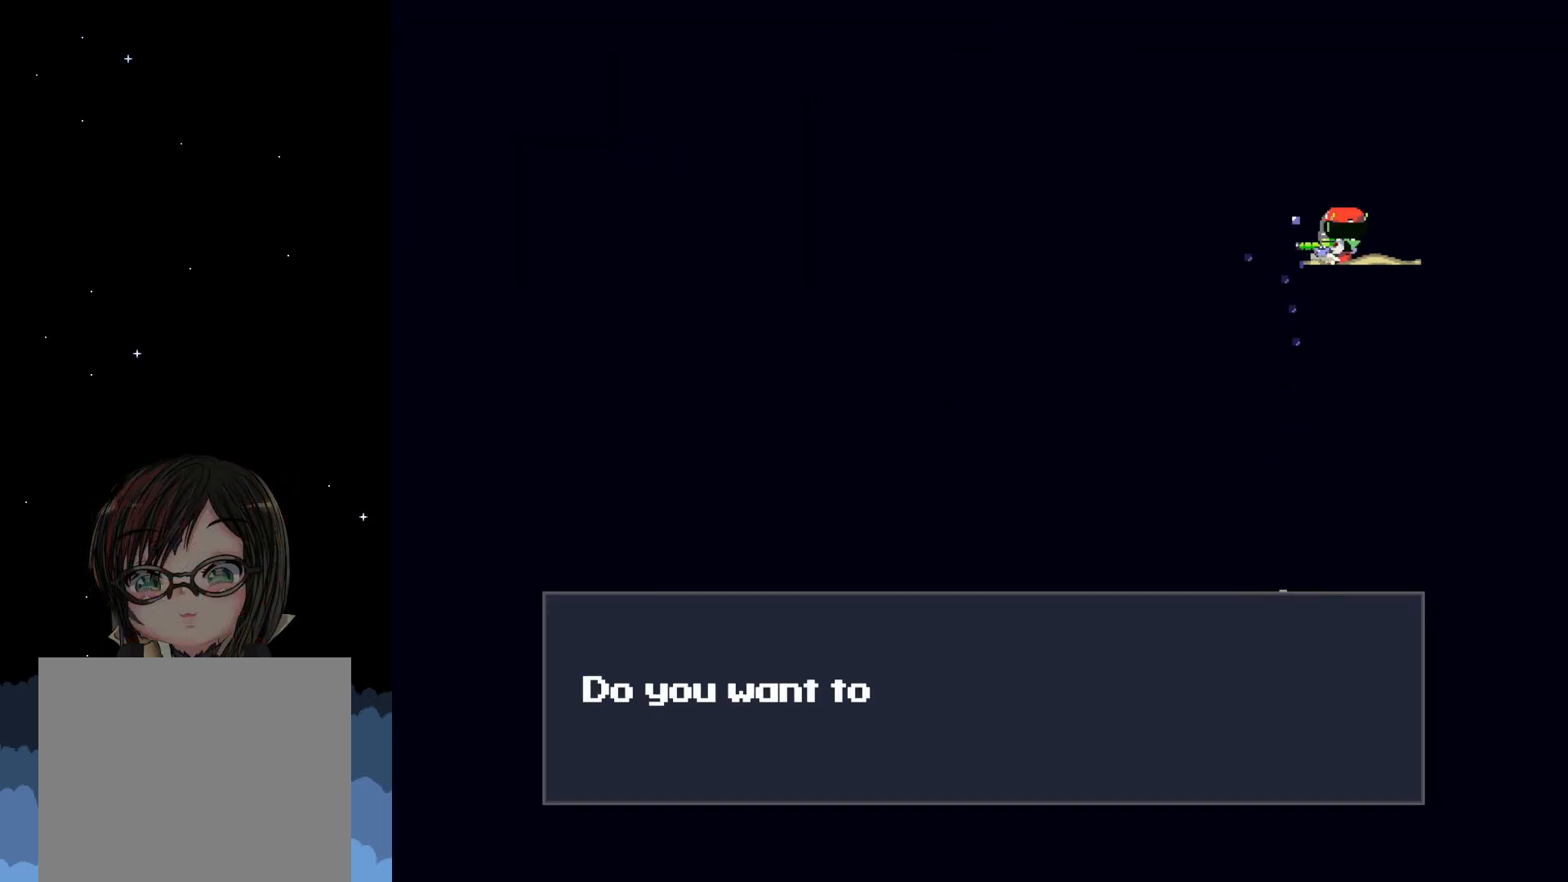
{"buttons": [], "left_stick": "center", "events": []}
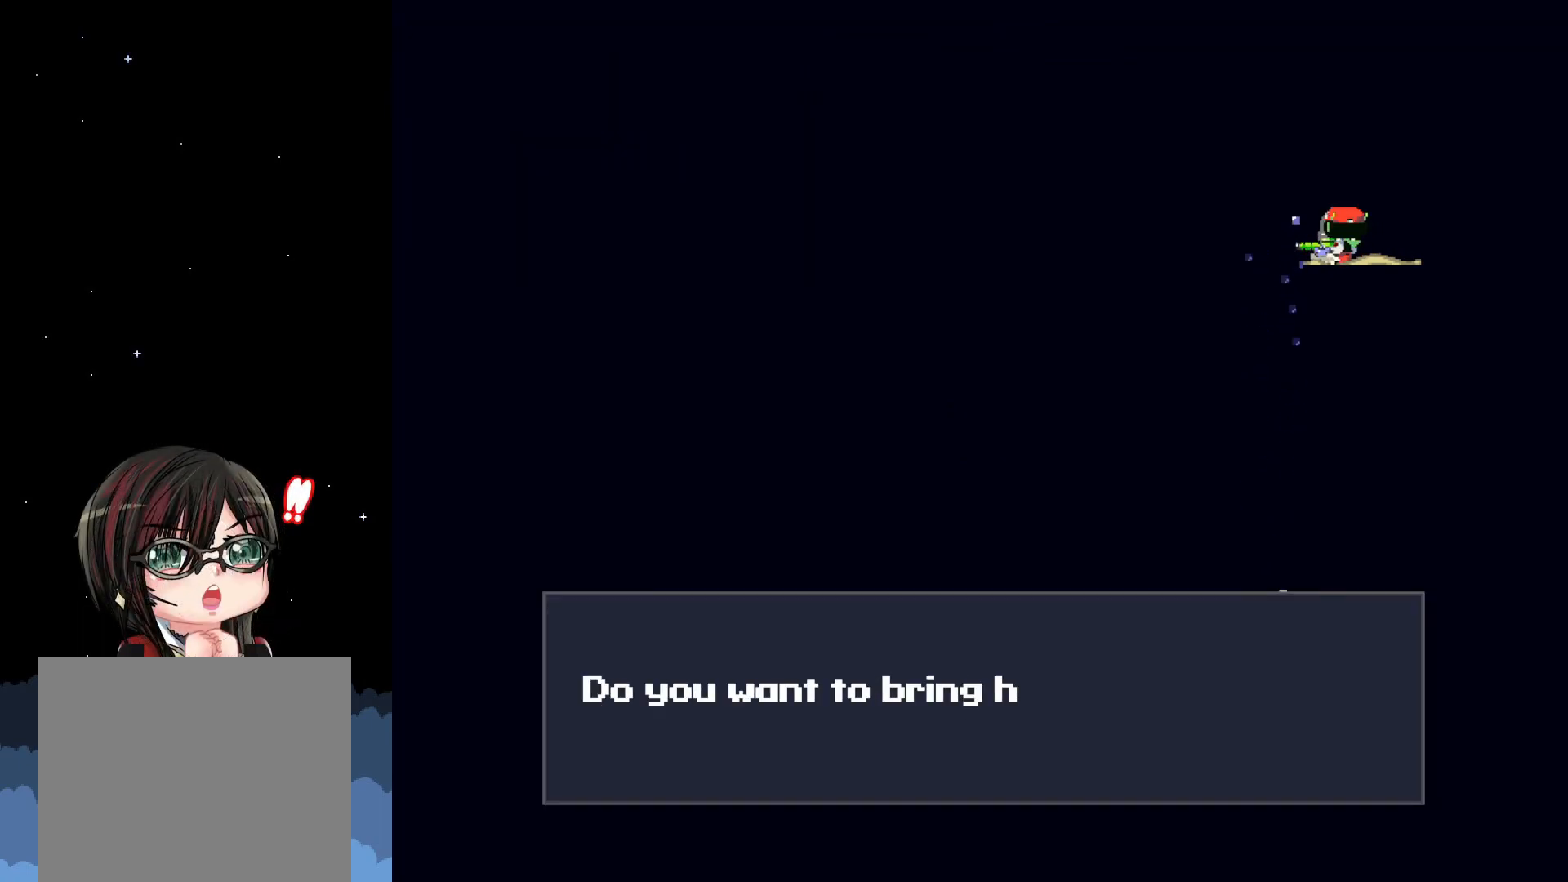
{"buttons": [], "left_stick": "center", "events": []}
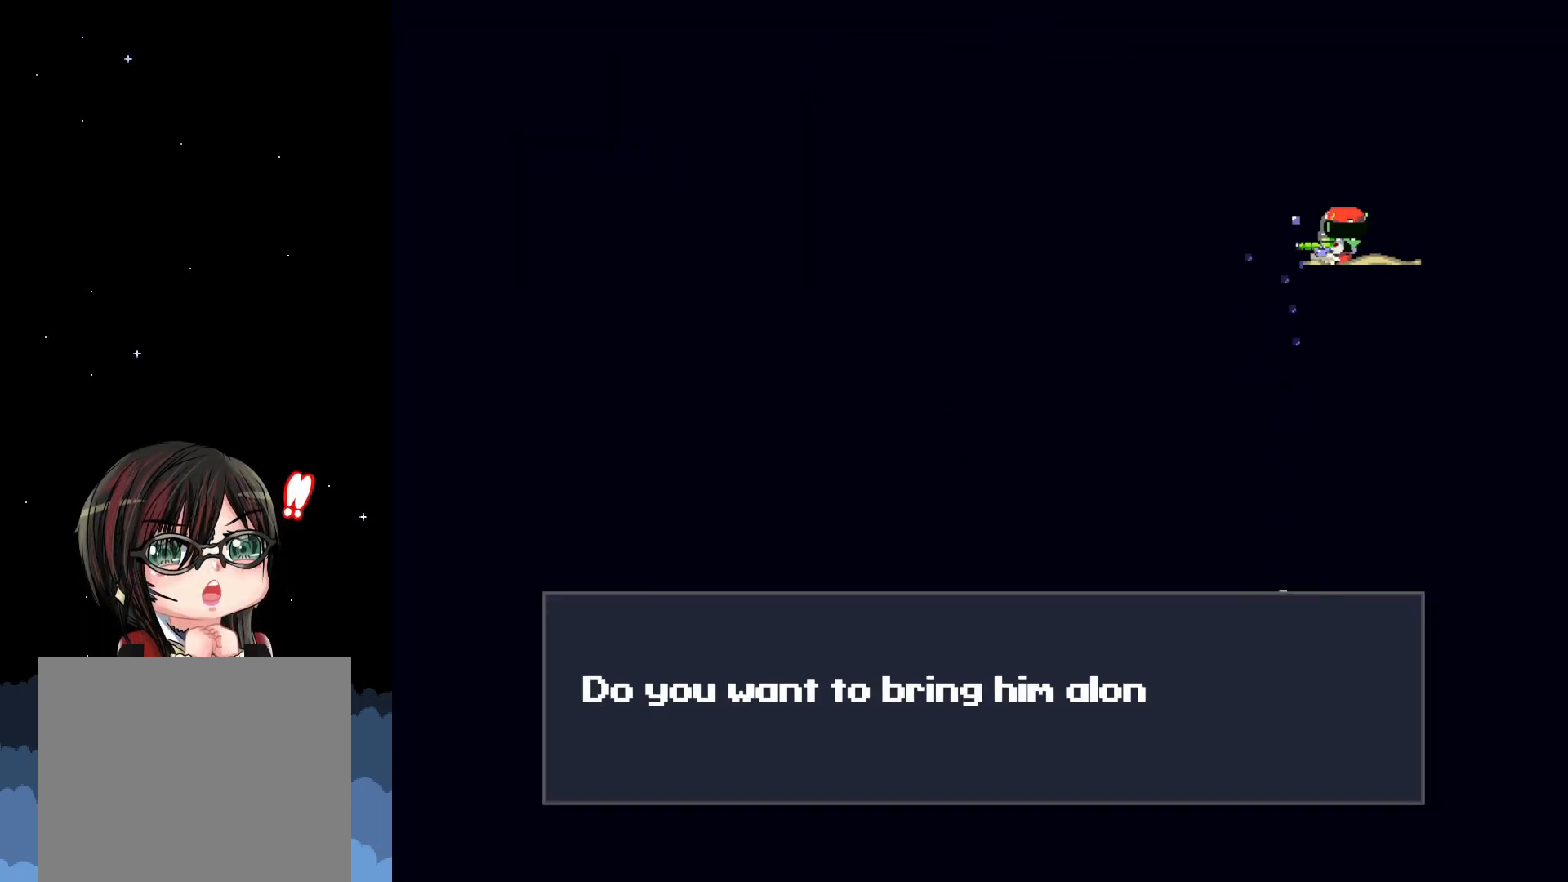
{"buttons": [], "left_stick": "center", "events": [[17, "A", "down"], [250, "A", "up"]]}
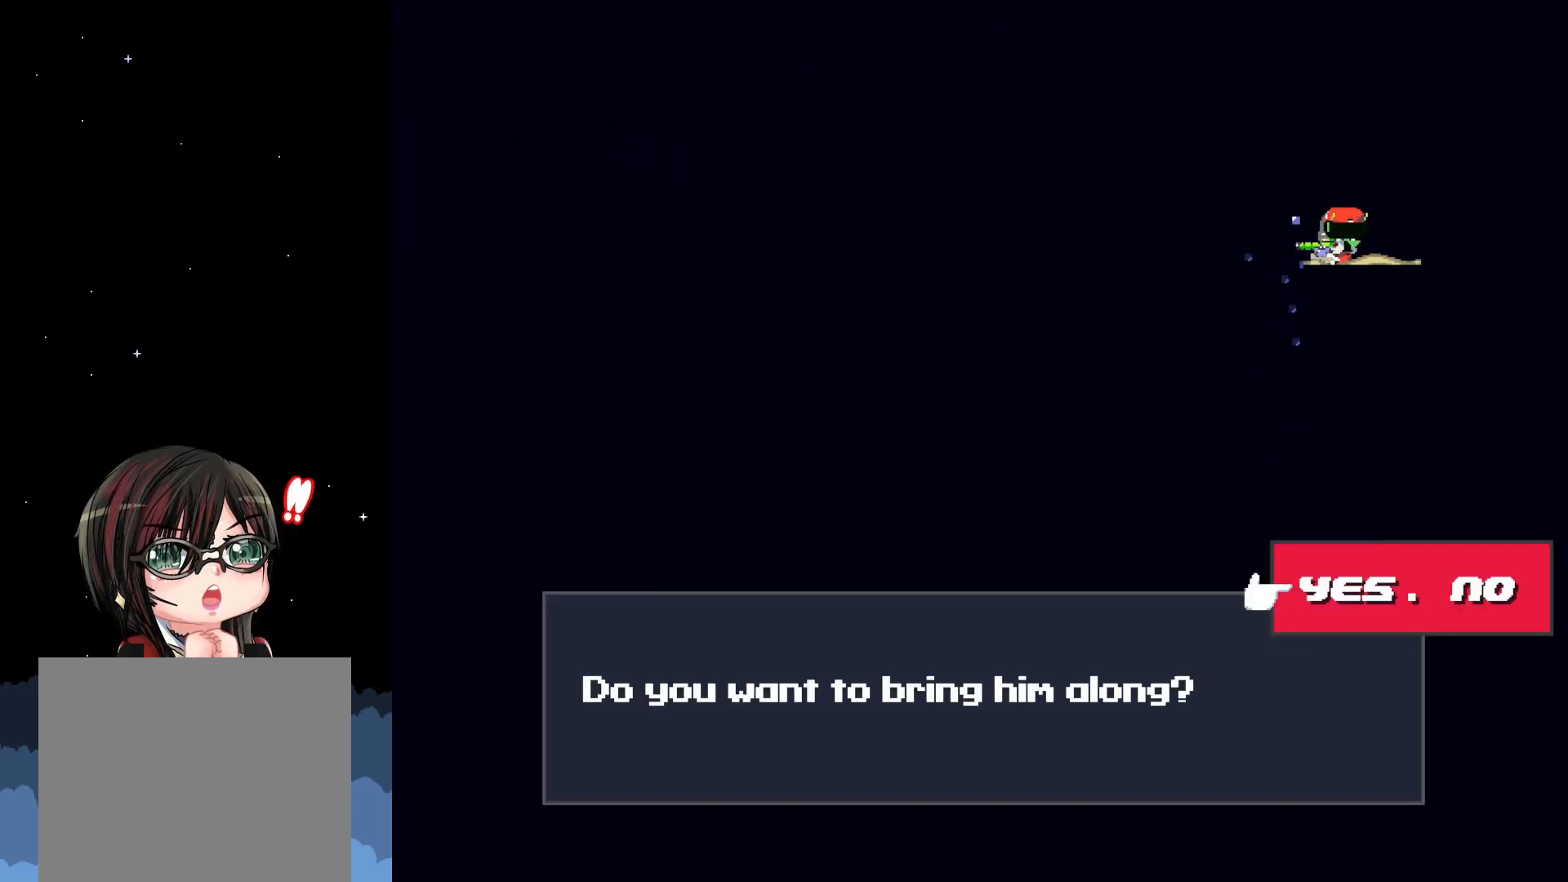
{"buttons": [], "left_stick": "center", "events": [[17, "A", "down"], [167, "A", "up"]]}
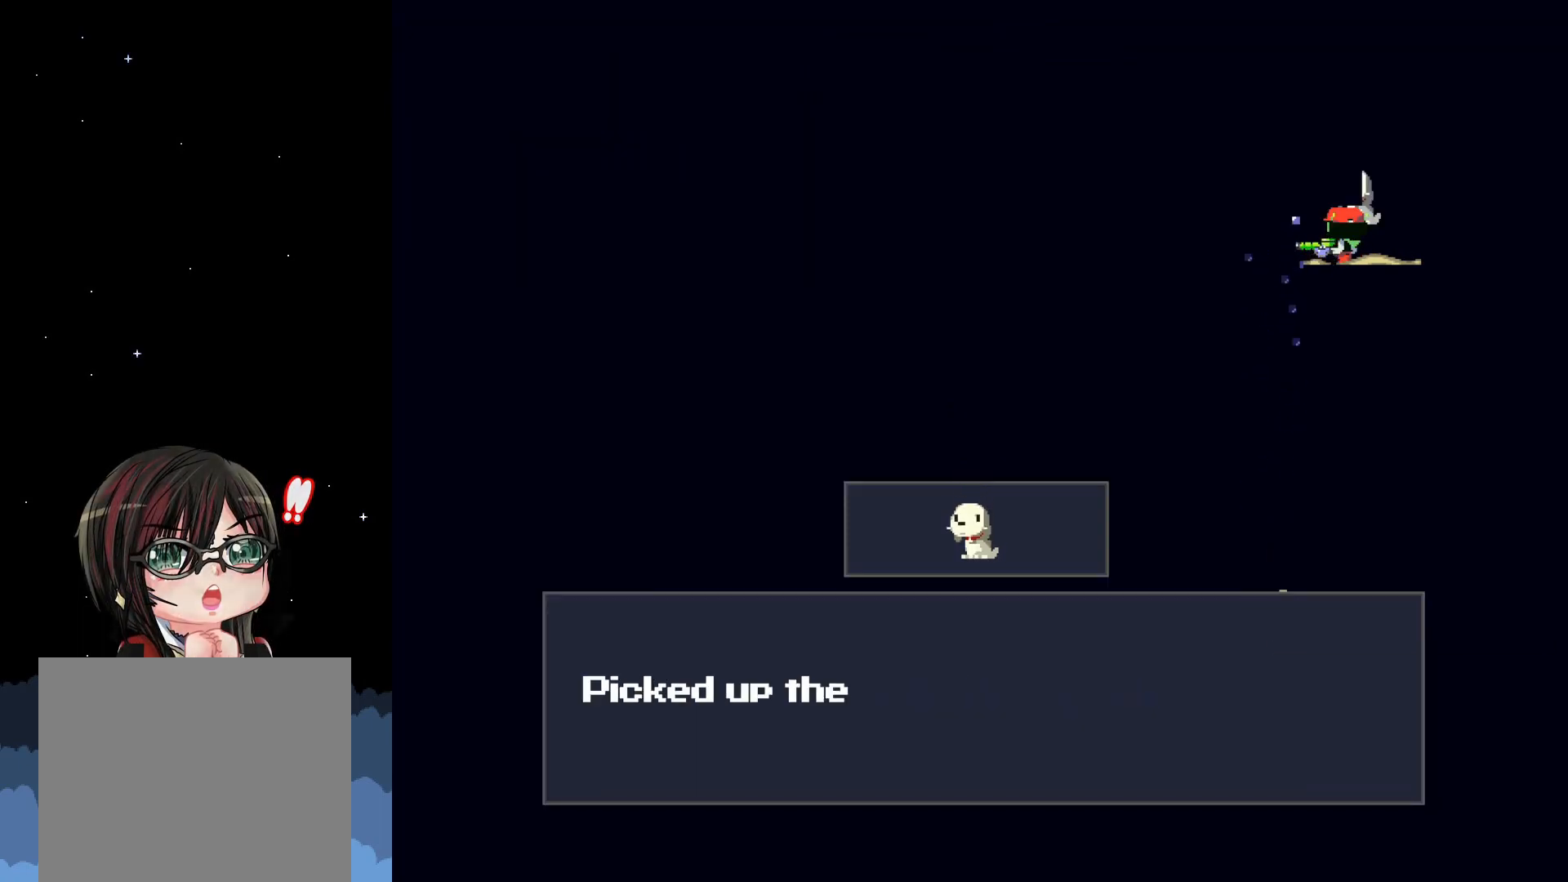
{"buttons": [], "left_stick": "center", "events": [[33, "A", "down"], [417, "A", "up"]]}
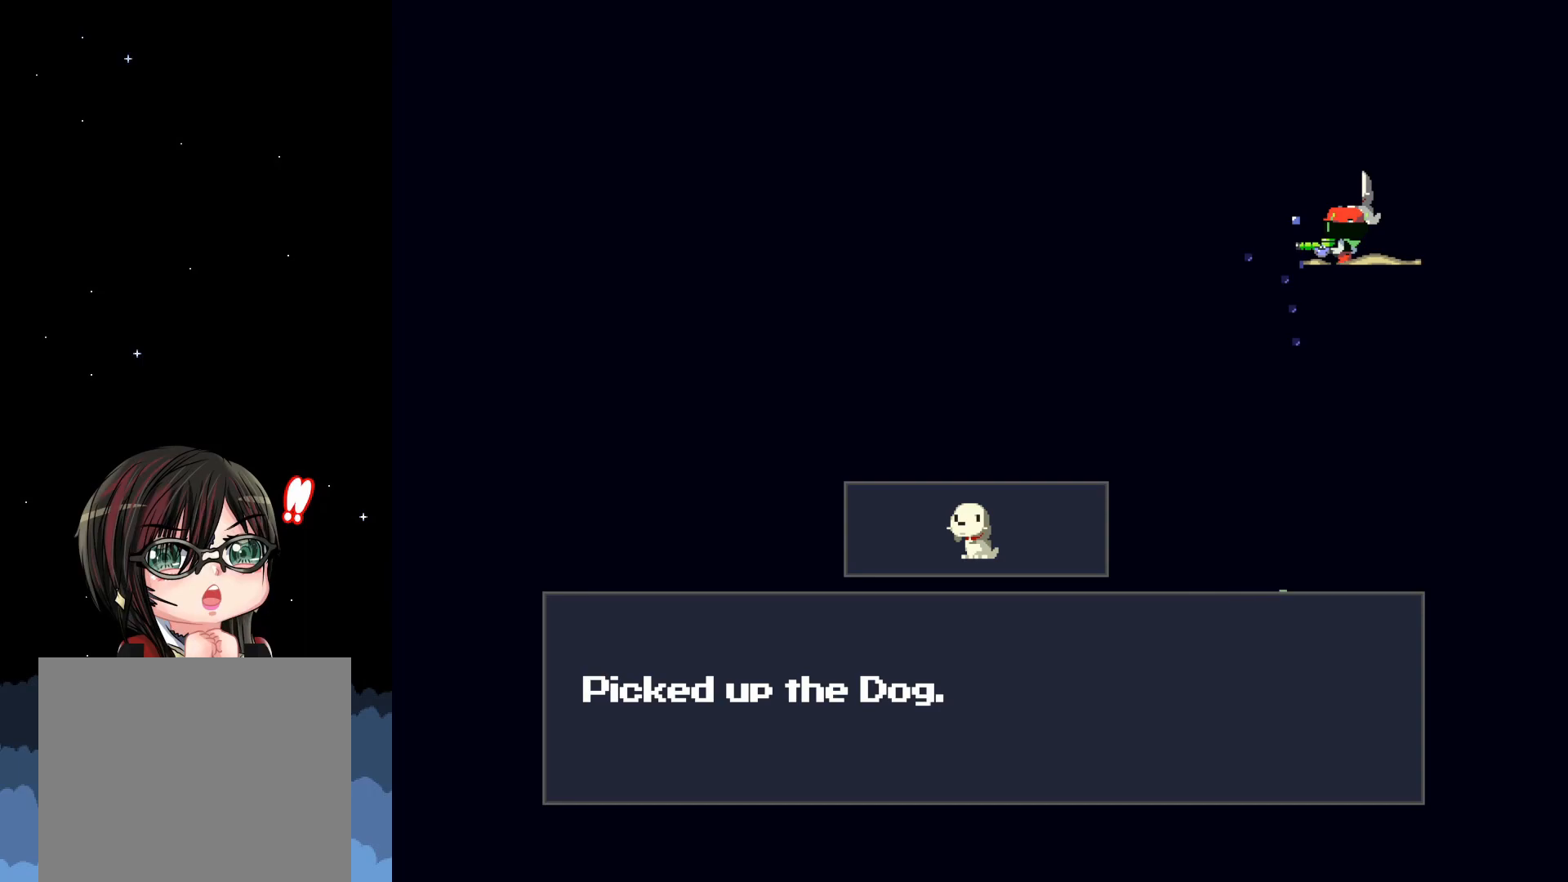
{"buttons": ["DPAD_RIGHT"], "left_stick": "center", "events": [[83, "A", "down"], [217, "A", "up"], [350, "DPAD_RIGHT", "down"]]}
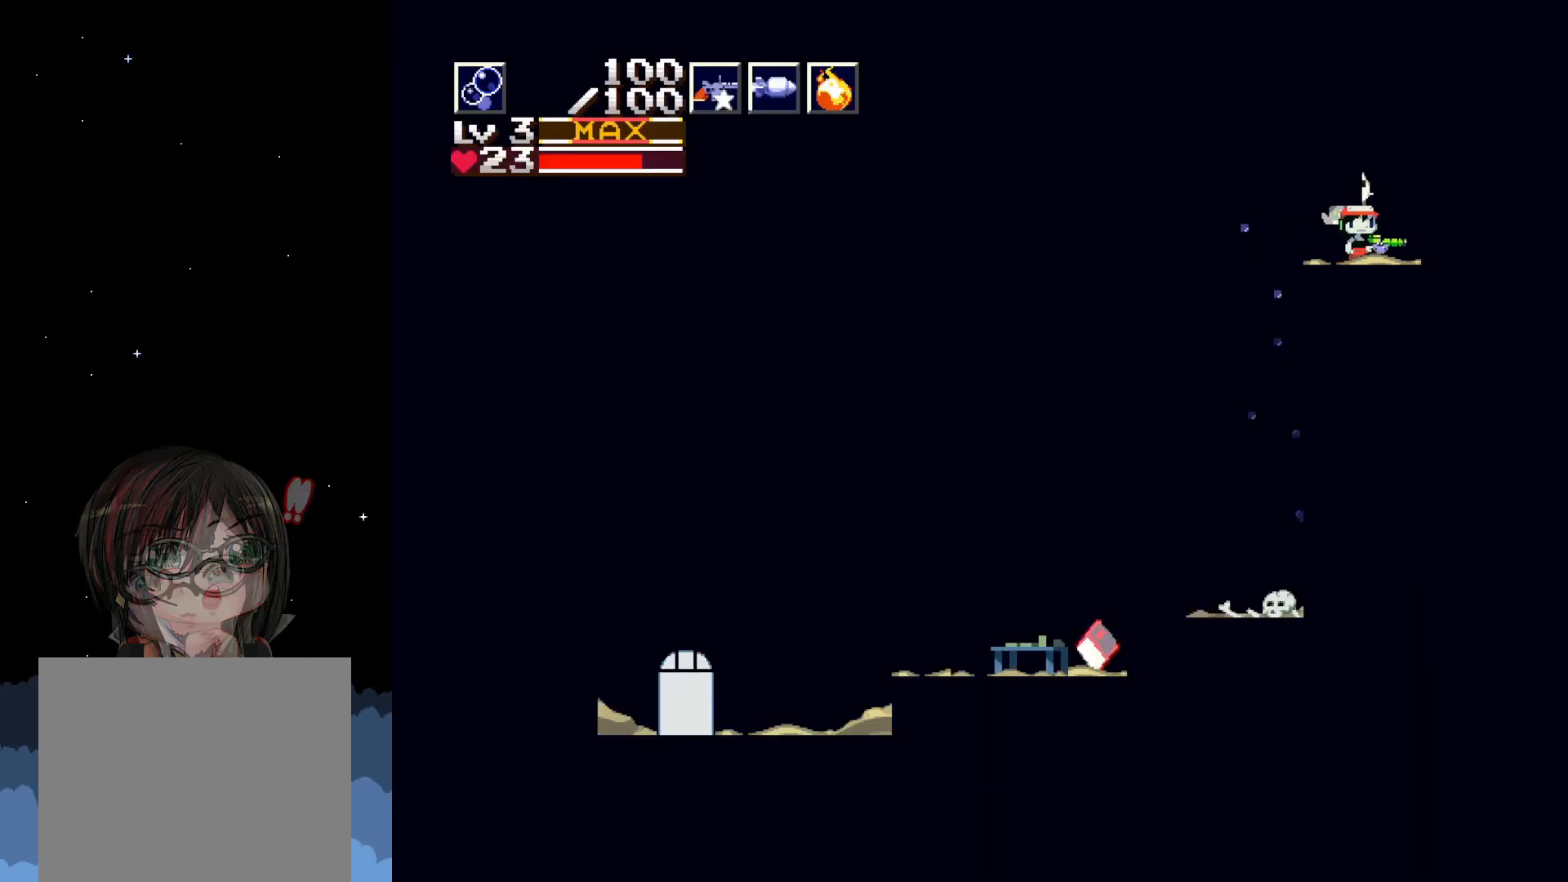
{"buttons": ["A", "DPAD_LEFT"], "left_stick": "center", "events": [[83, "DPAD_RIGHT", "up"], [300, "A", "down"], [500, "DPAD_LEFT", "down"]]}
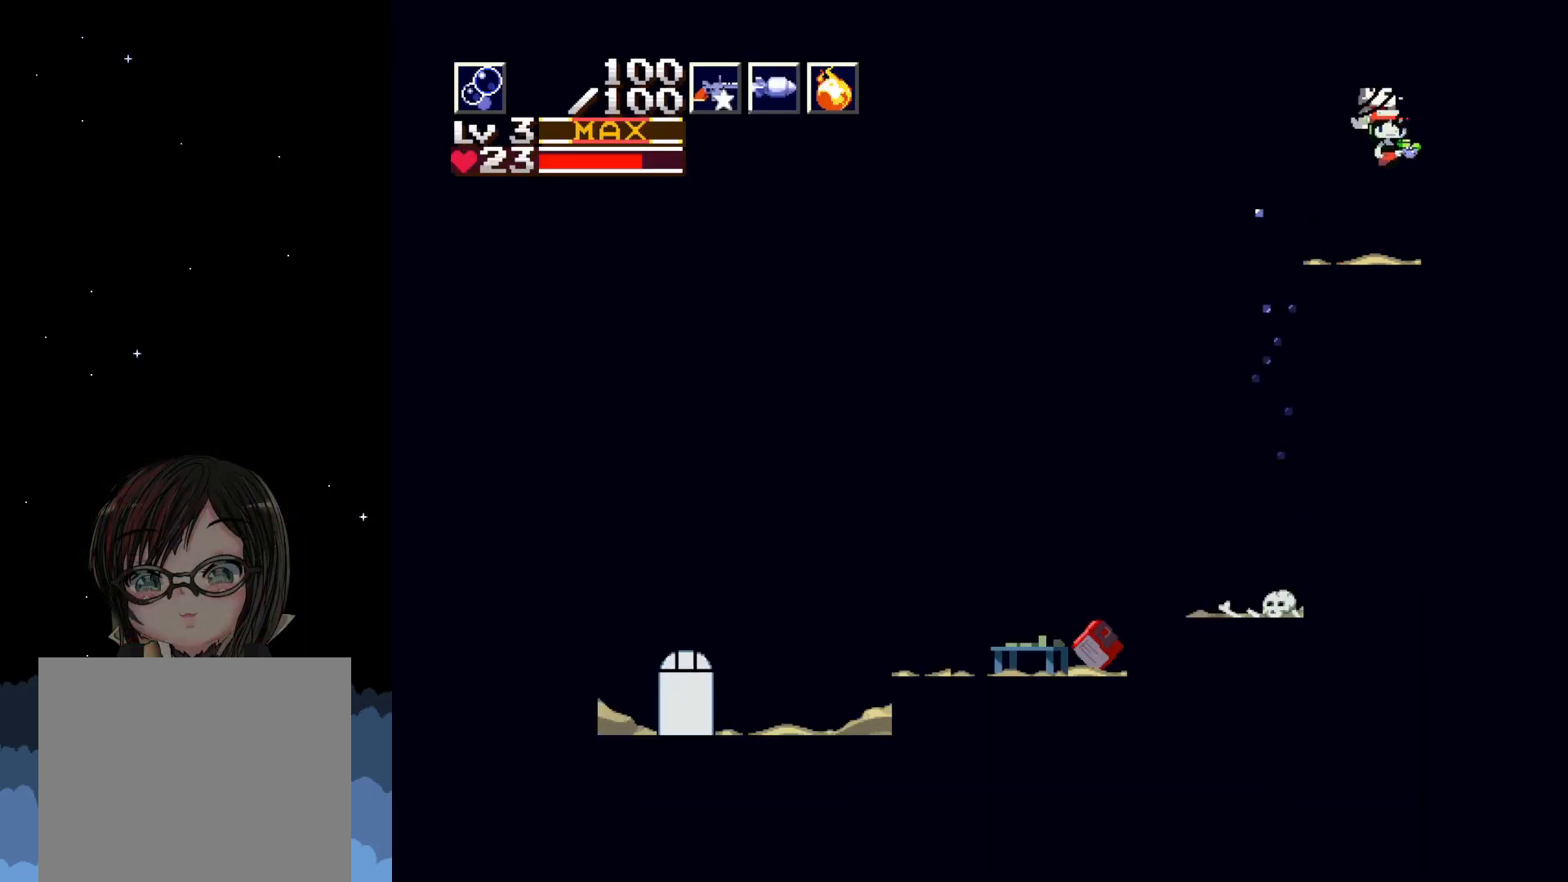
{"buttons": [], "left_stick": "center", "events": [[317, "A", "up"], [450, "DPAD_LEFT", "up"]]}
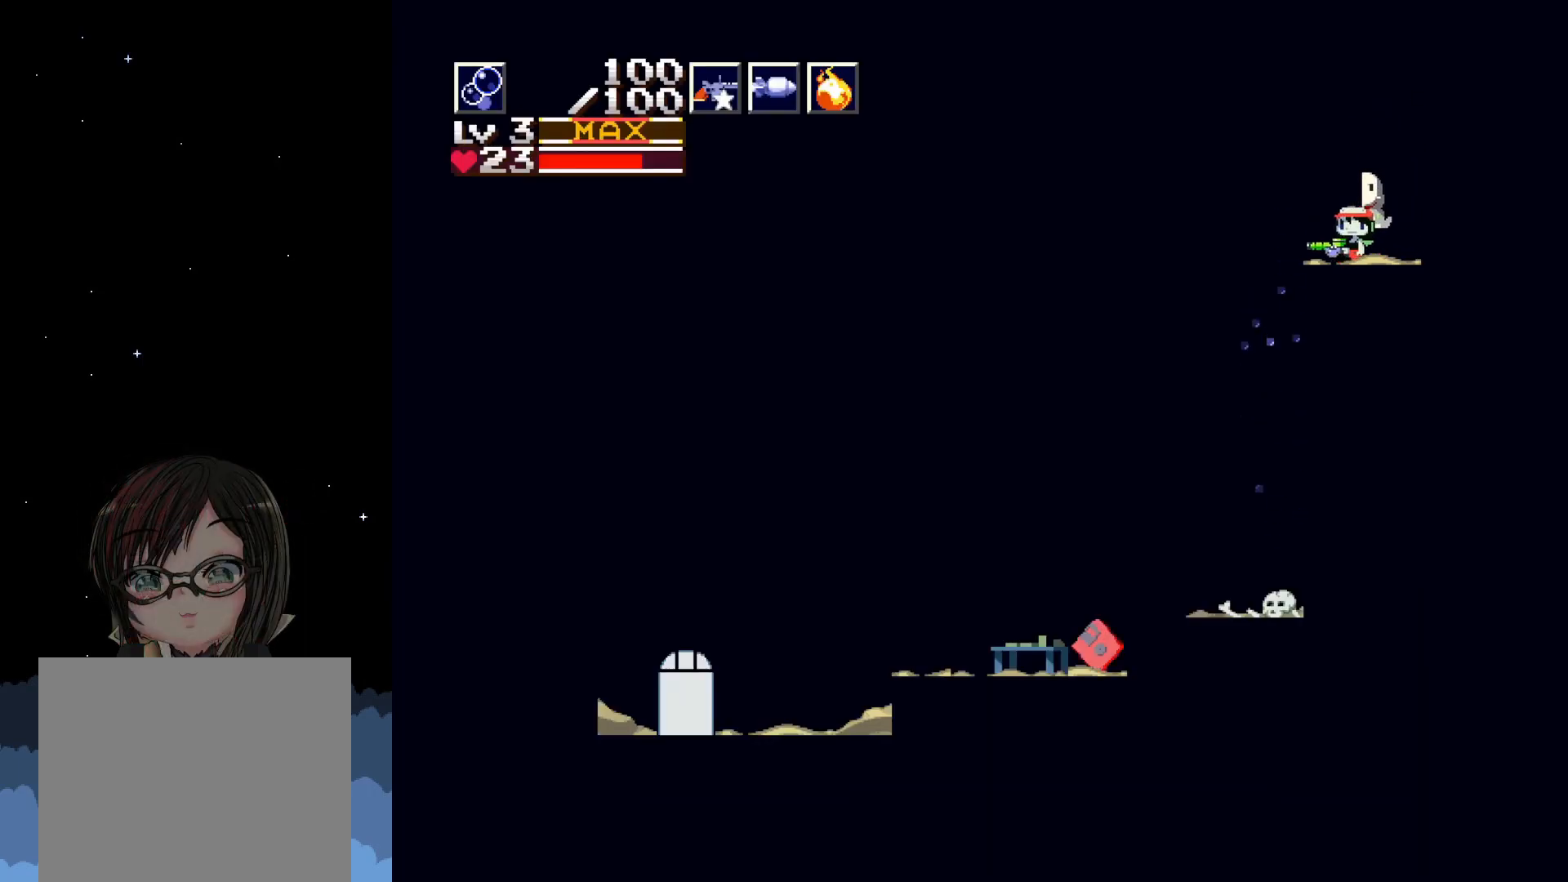
{"buttons": [], "left_stick": "center", "events": [[333, "DPAD_RIGHT", "down"], [500, "DPAD_RIGHT", "up"]]}
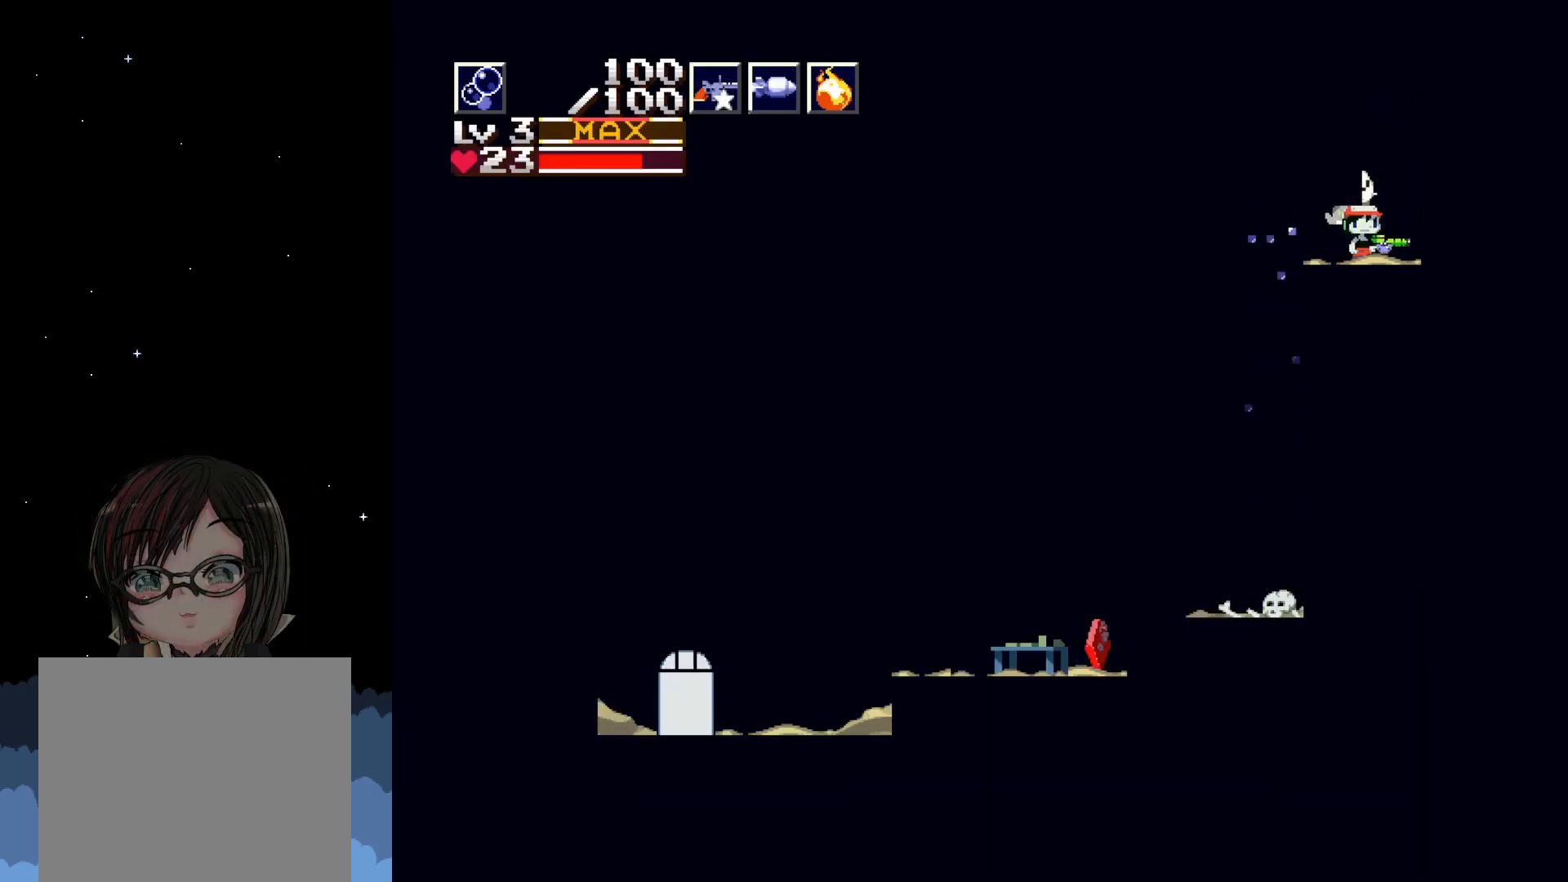
{"buttons": ["A", "DPAD_LEFT"], "left_stick": "center", "events": [[50, "A", "down"], [233, "DPAD_LEFT", "down"]]}
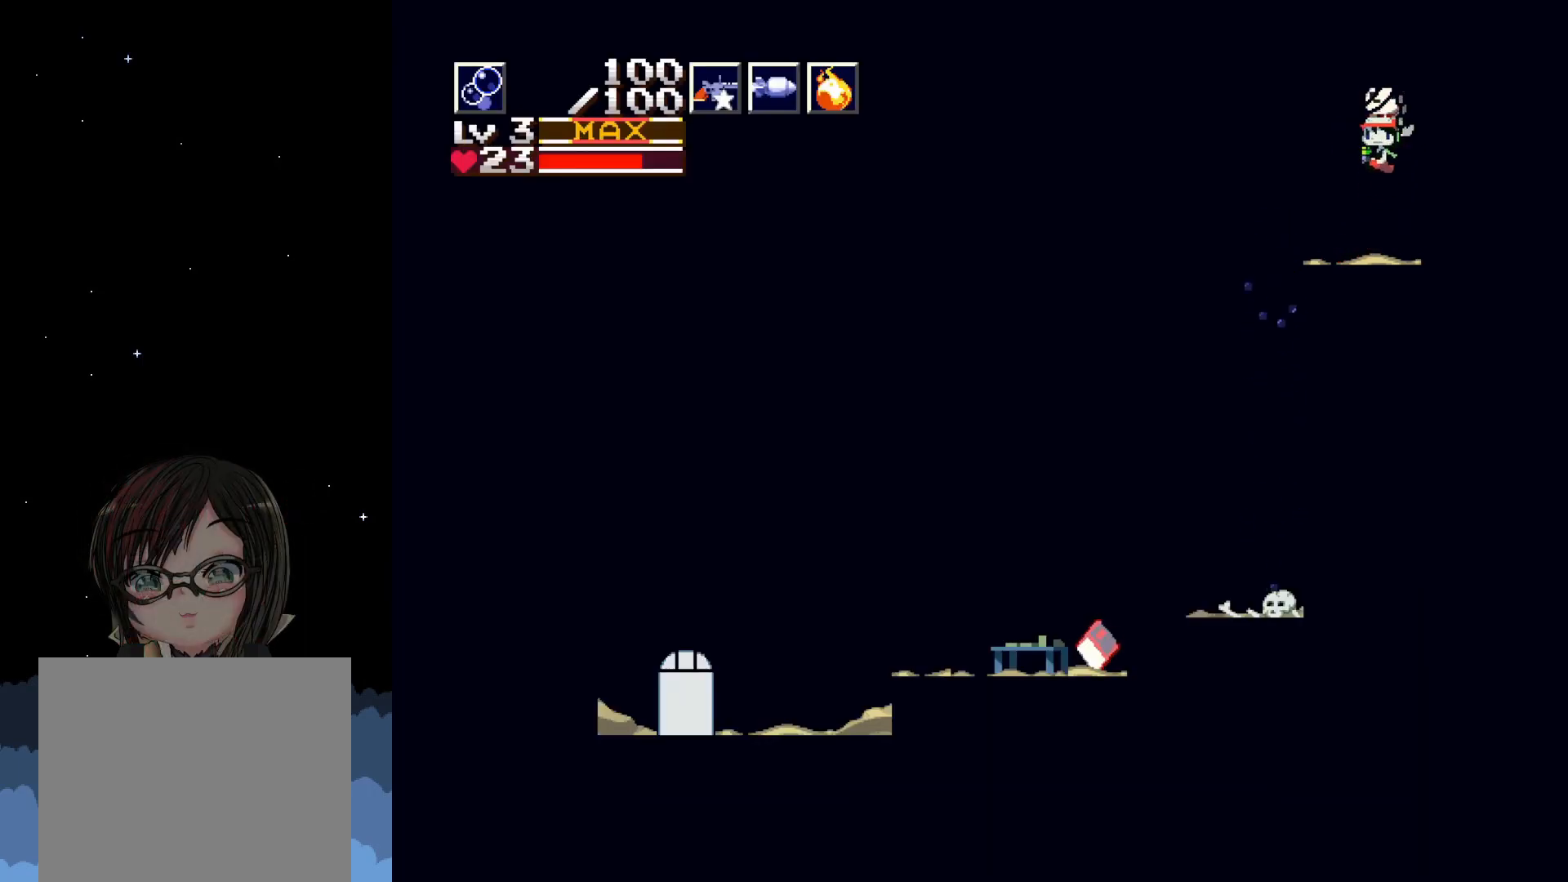
{"buttons": ["A"], "left_stick": "center", "events": [[50, "DPAD_LEFT", "up"], [83, "A", "up"], [400, "A", "down"]]}
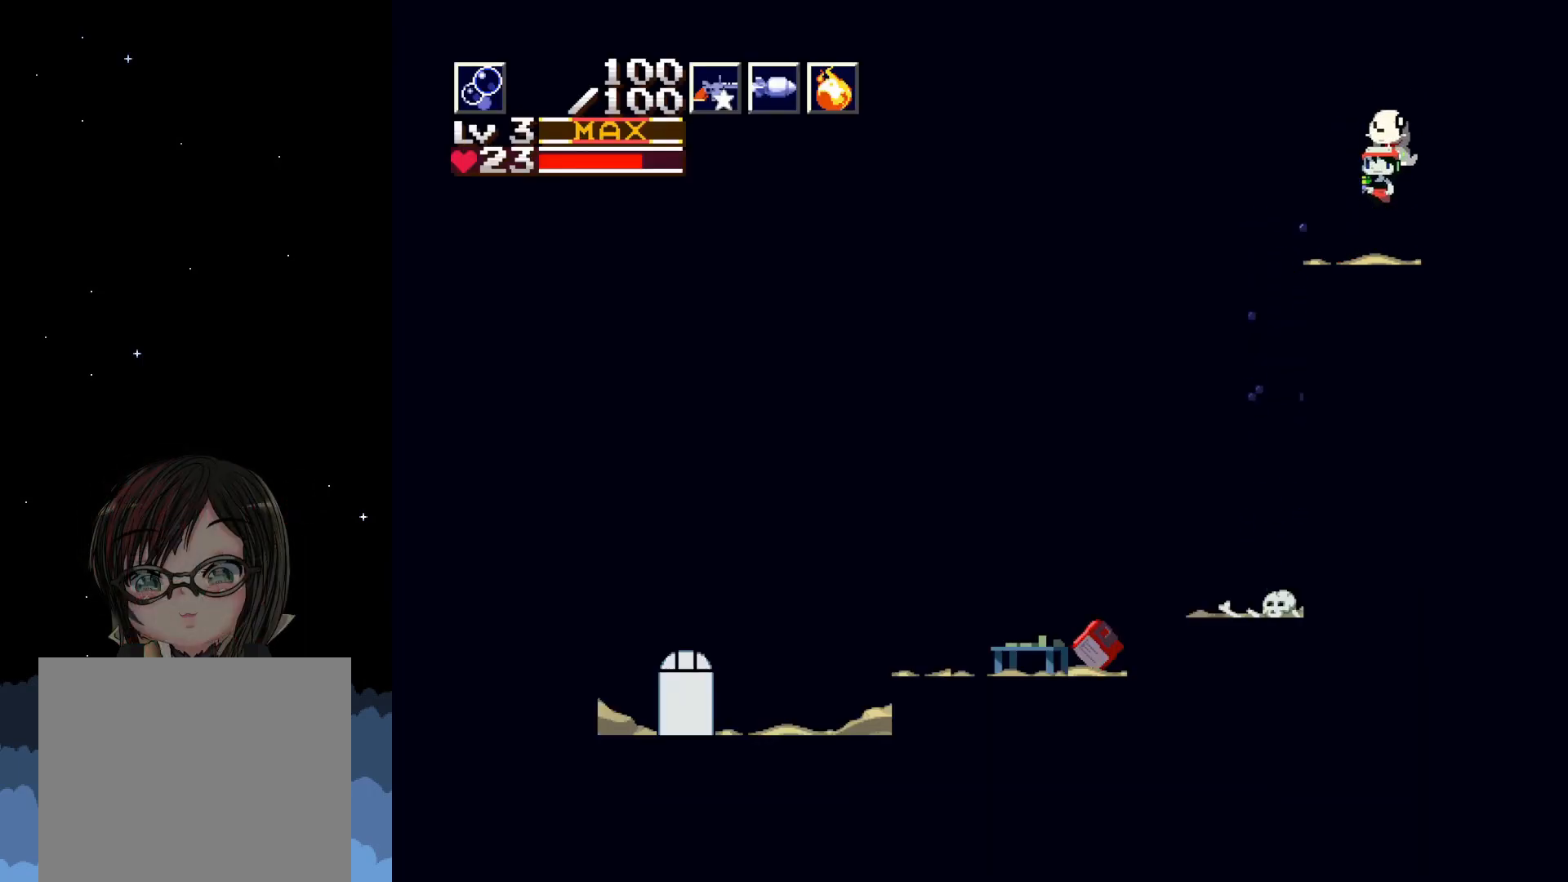
{"buttons": [], "left_stick": "center", "events": [[50, "DPAD_LEFT", "down"], [383, "A", "up"], [383, "DPAD_LEFT", "up"]]}
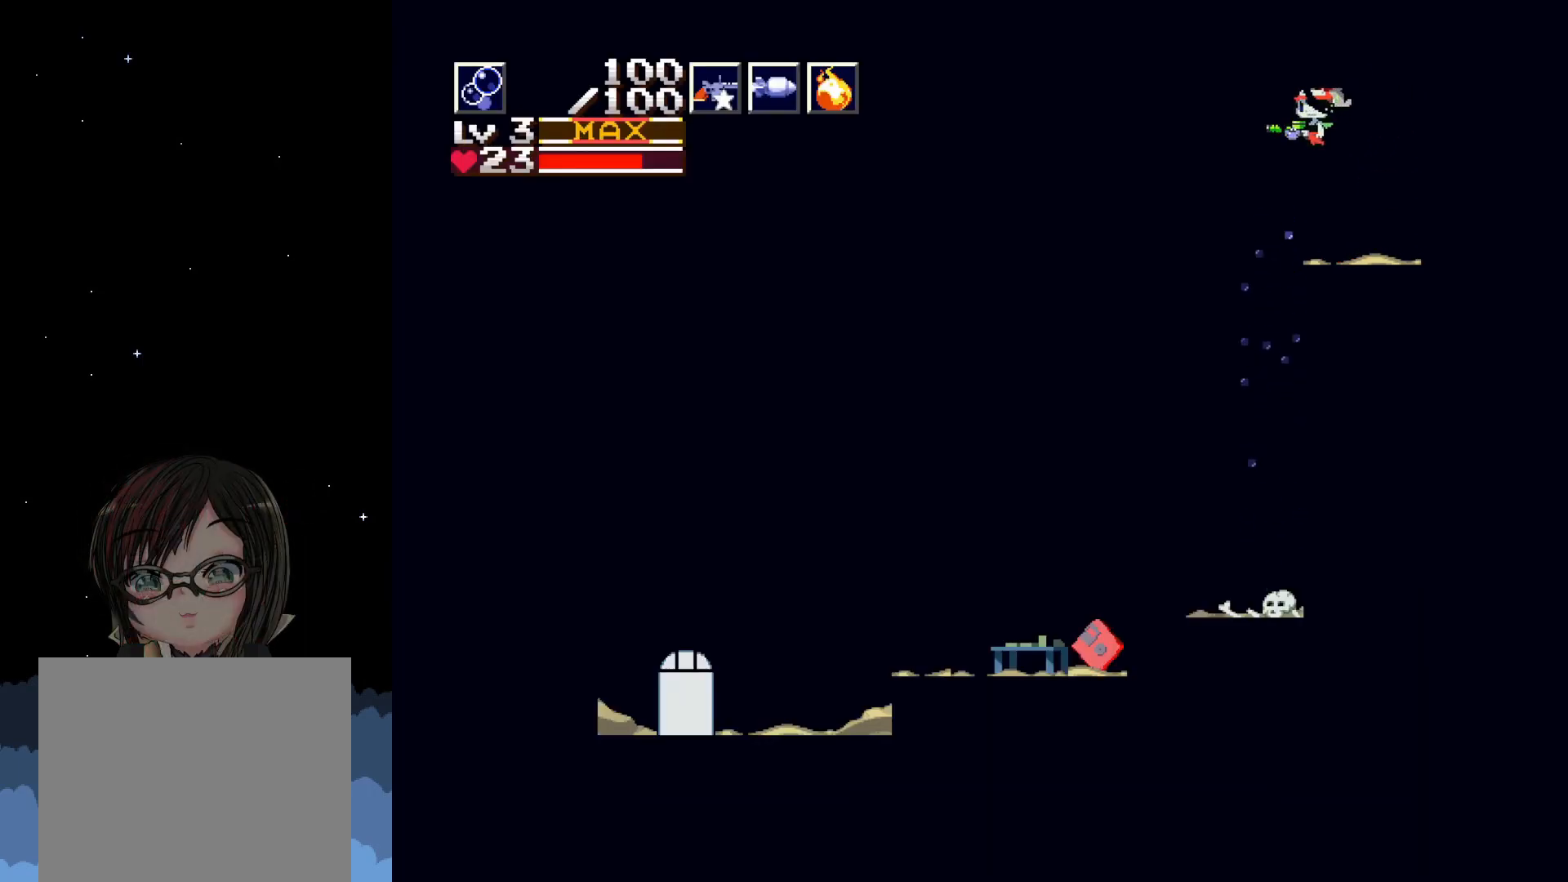
{"buttons": [], "left_stick": "center", "events": [[133, "START", "down"], [283, "START", "up"]]}
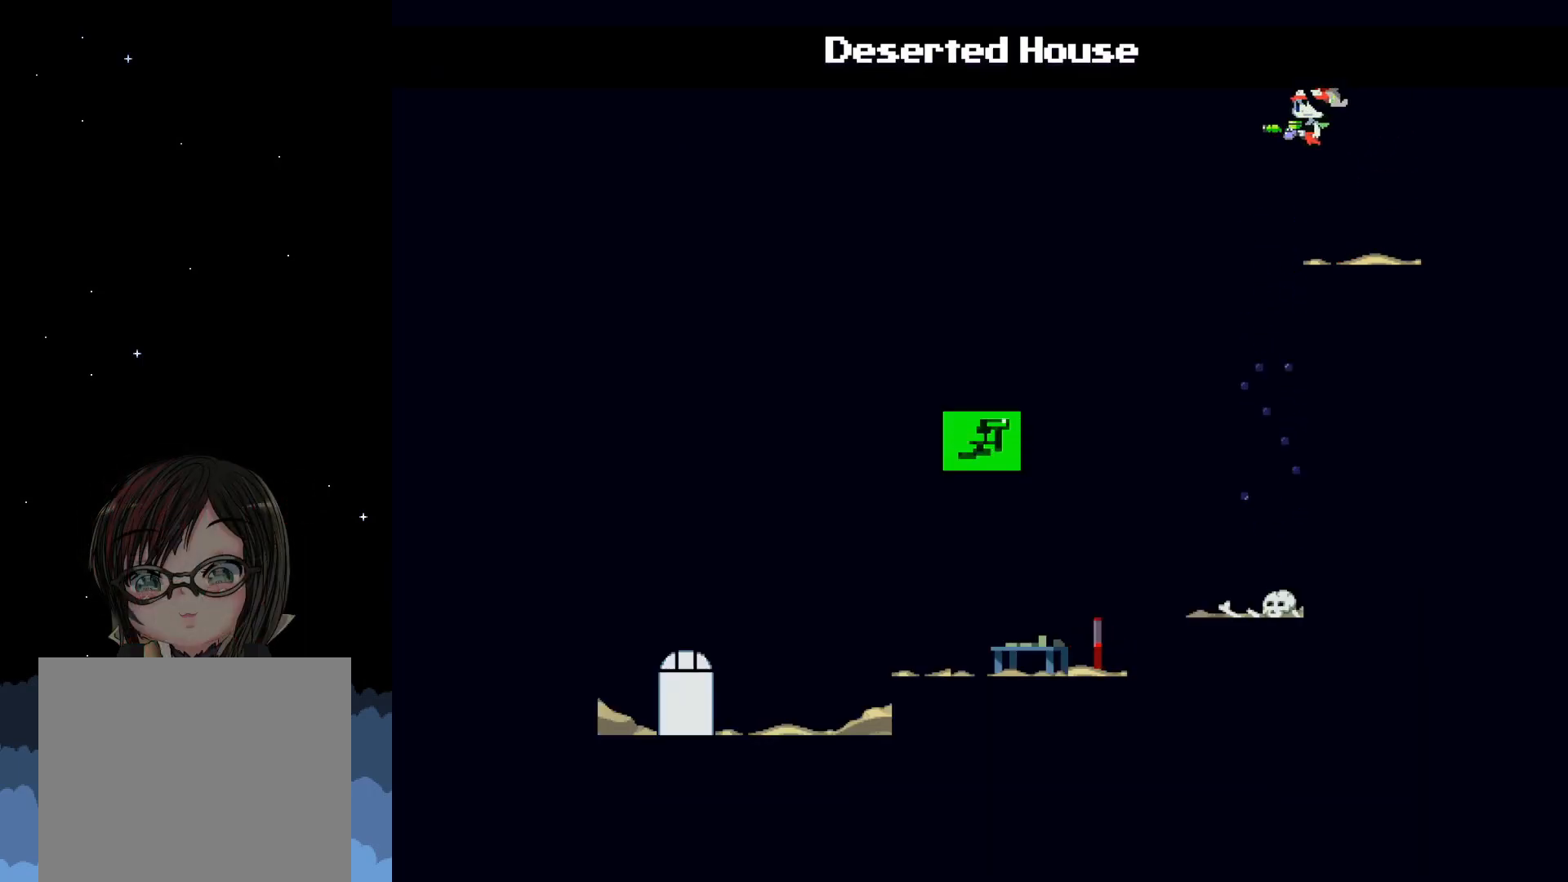
{"buttons": [], "left_stick": "center", "events": []}
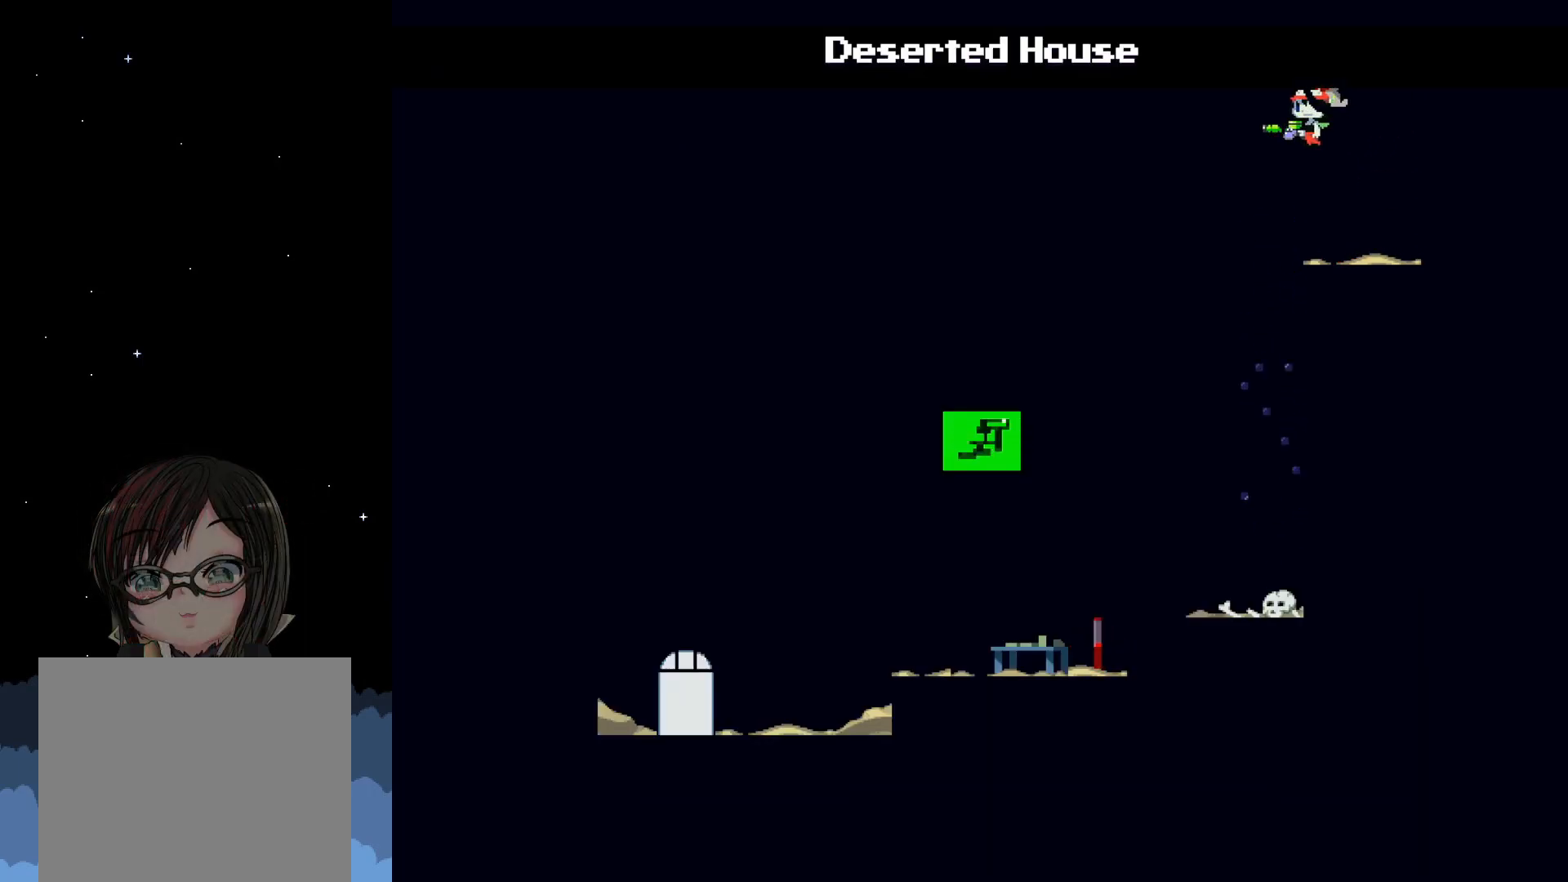
{"buttons": [], "left_stick": "center", "events": []}
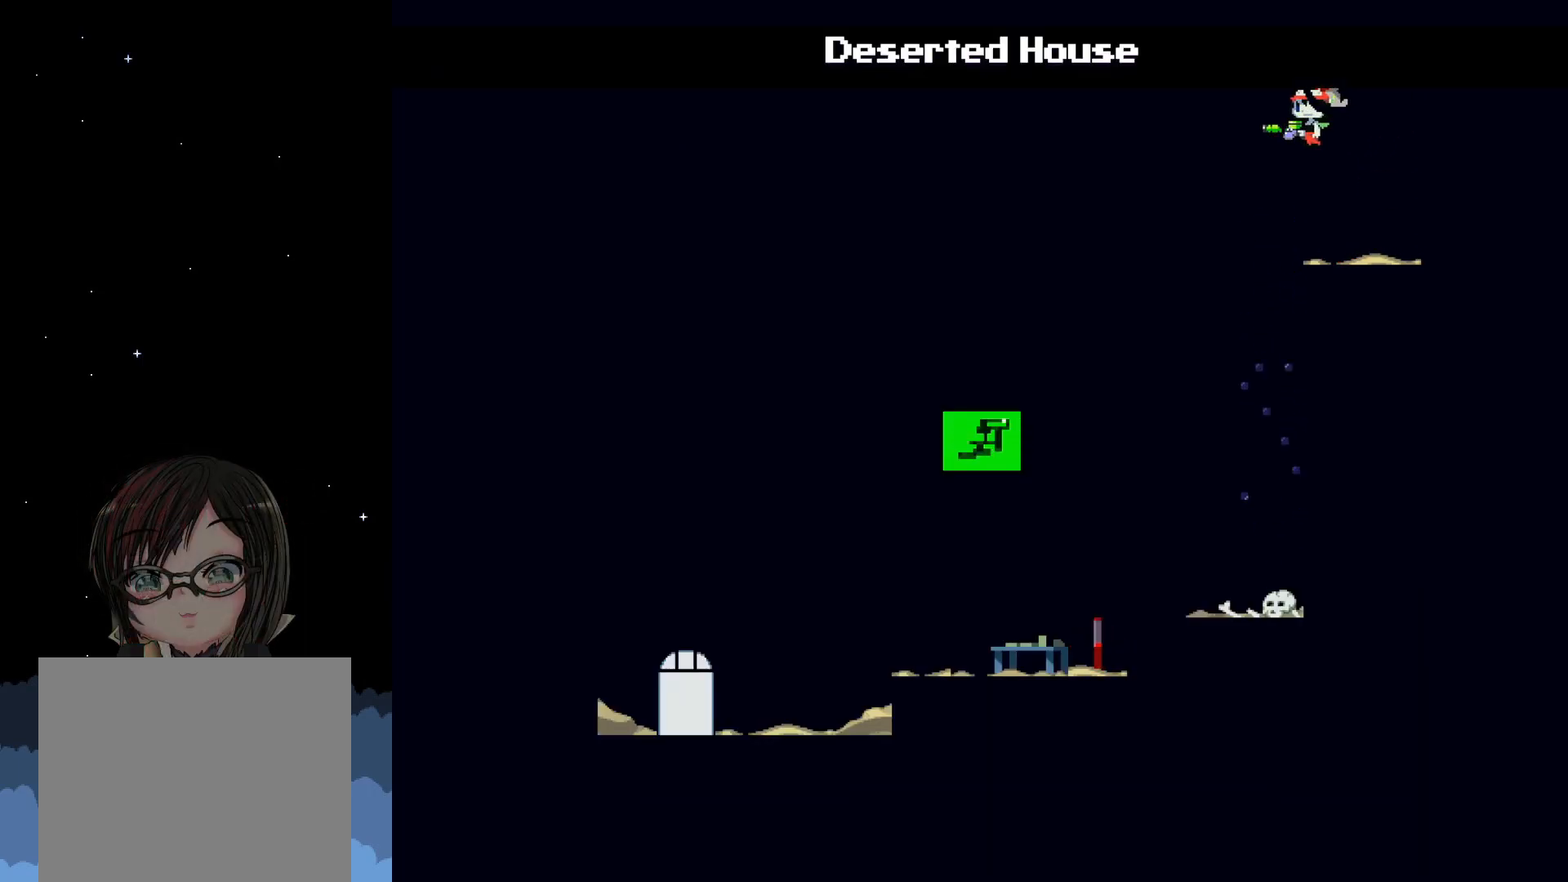
{"buttons": [], "left_stick": "center", "events": []}
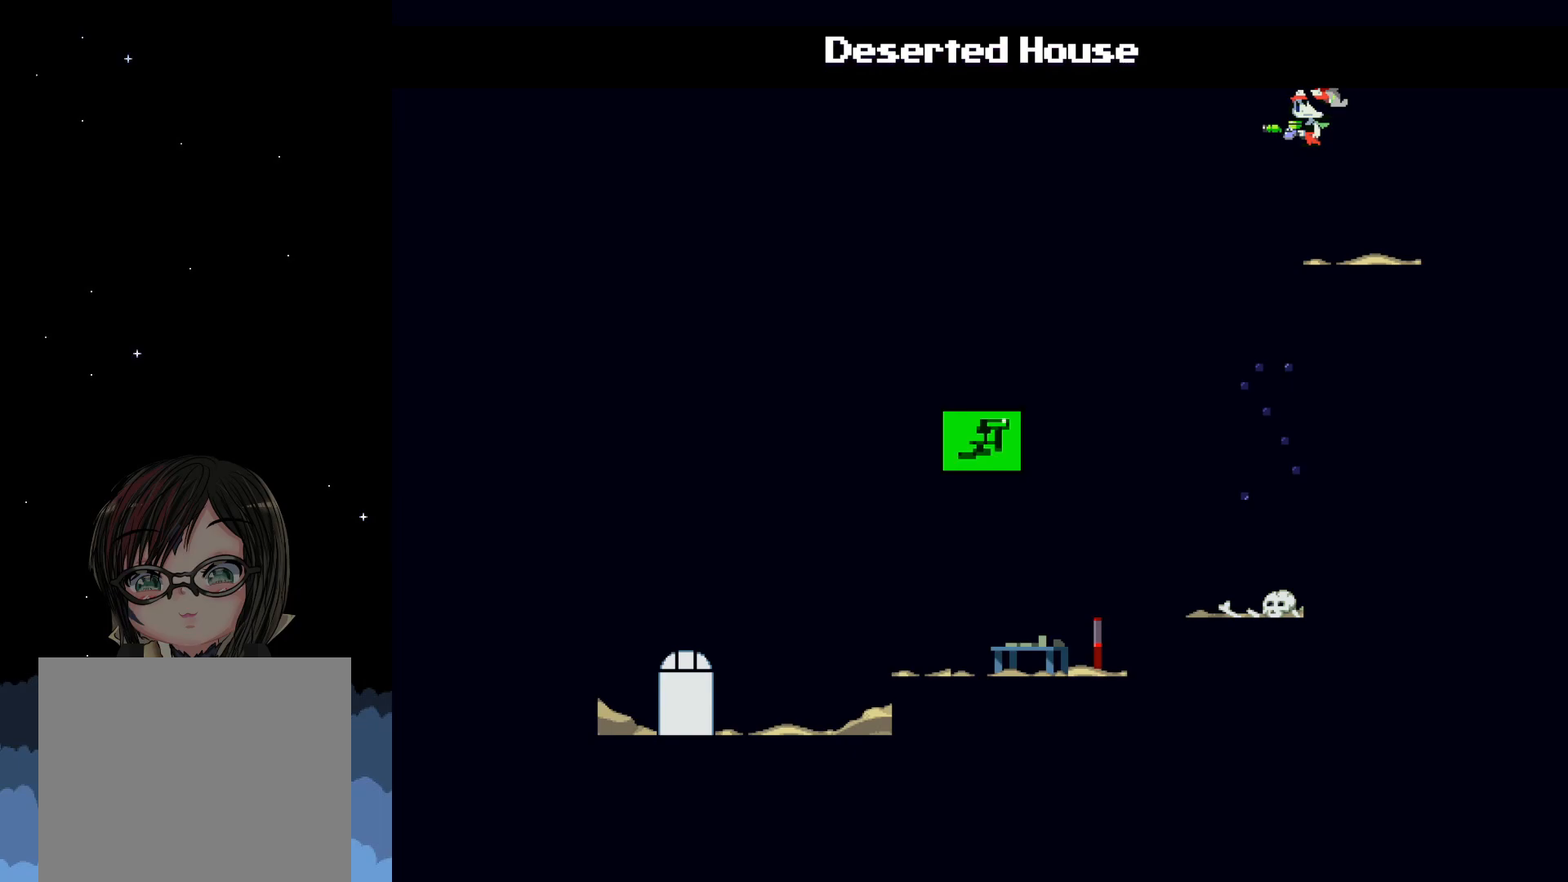
{"buttons": [], "left_stick": "center", "events": [[317, "START", "down"], [483, "START", "up"]]}
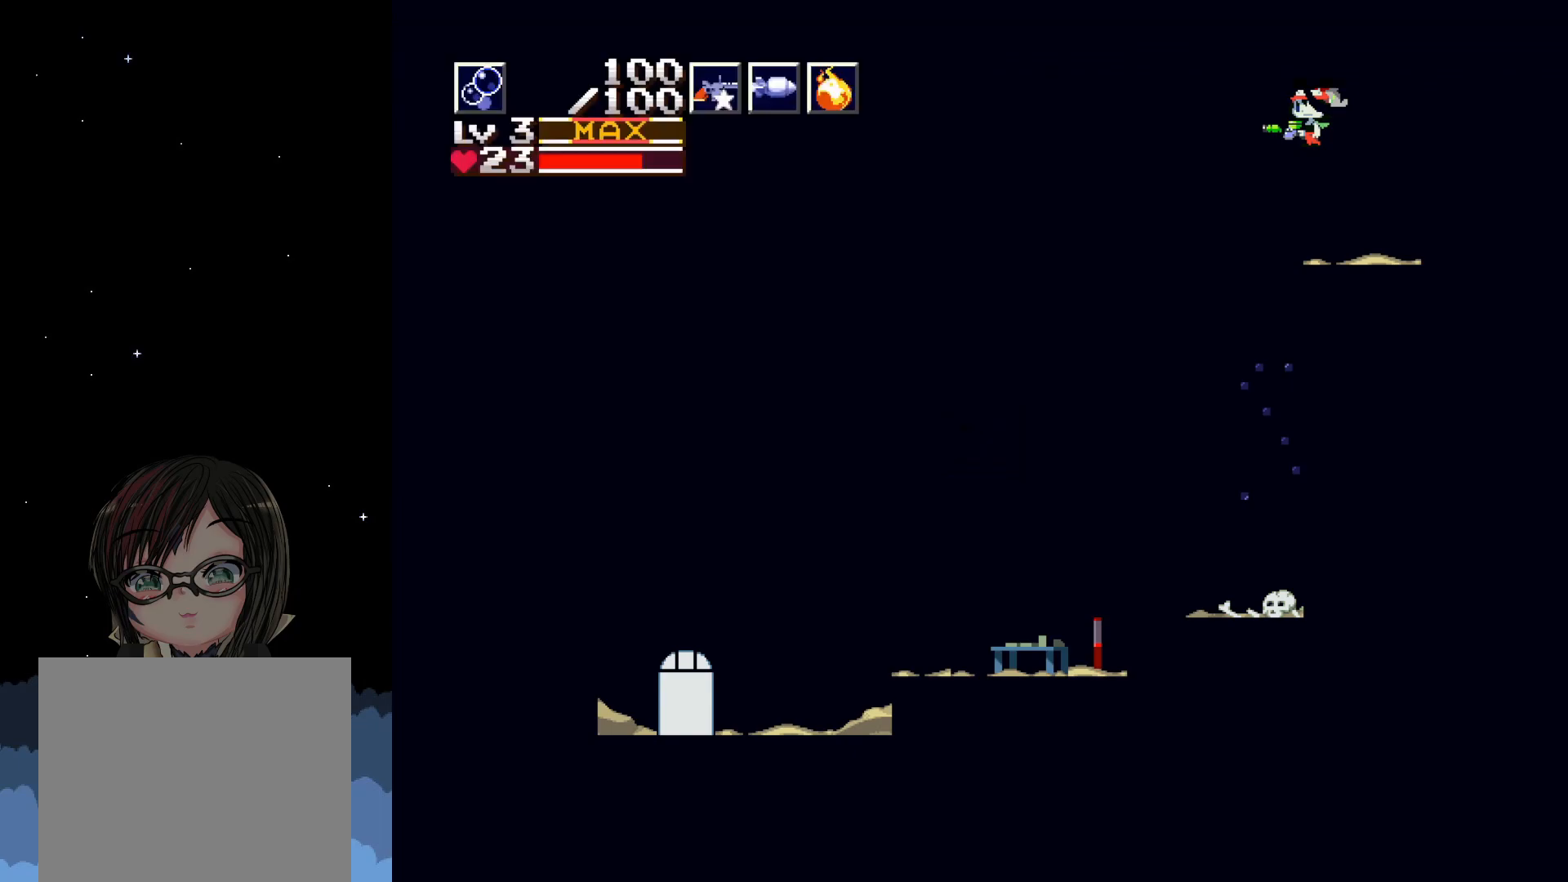
{"buttons": ["DPAD_LEFT"], "left_stick": "center", "events": [[17, "DPAD_LEFT", "down"]]}
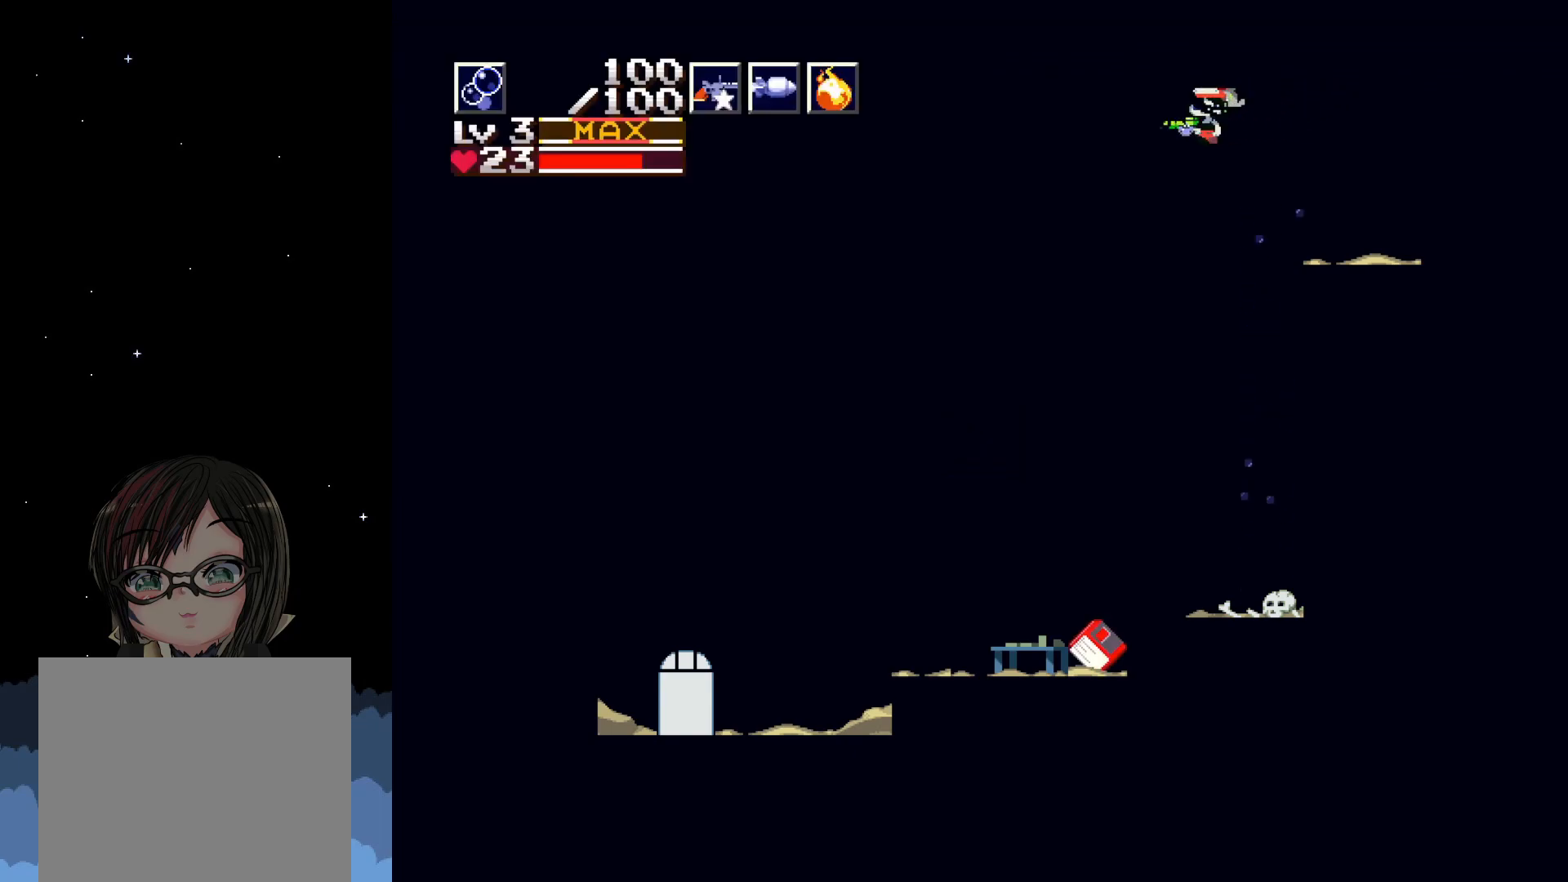
{"buttons": [], "left_stick": "center", "events": [[250, "DPAD_LEFT", "up"]]}
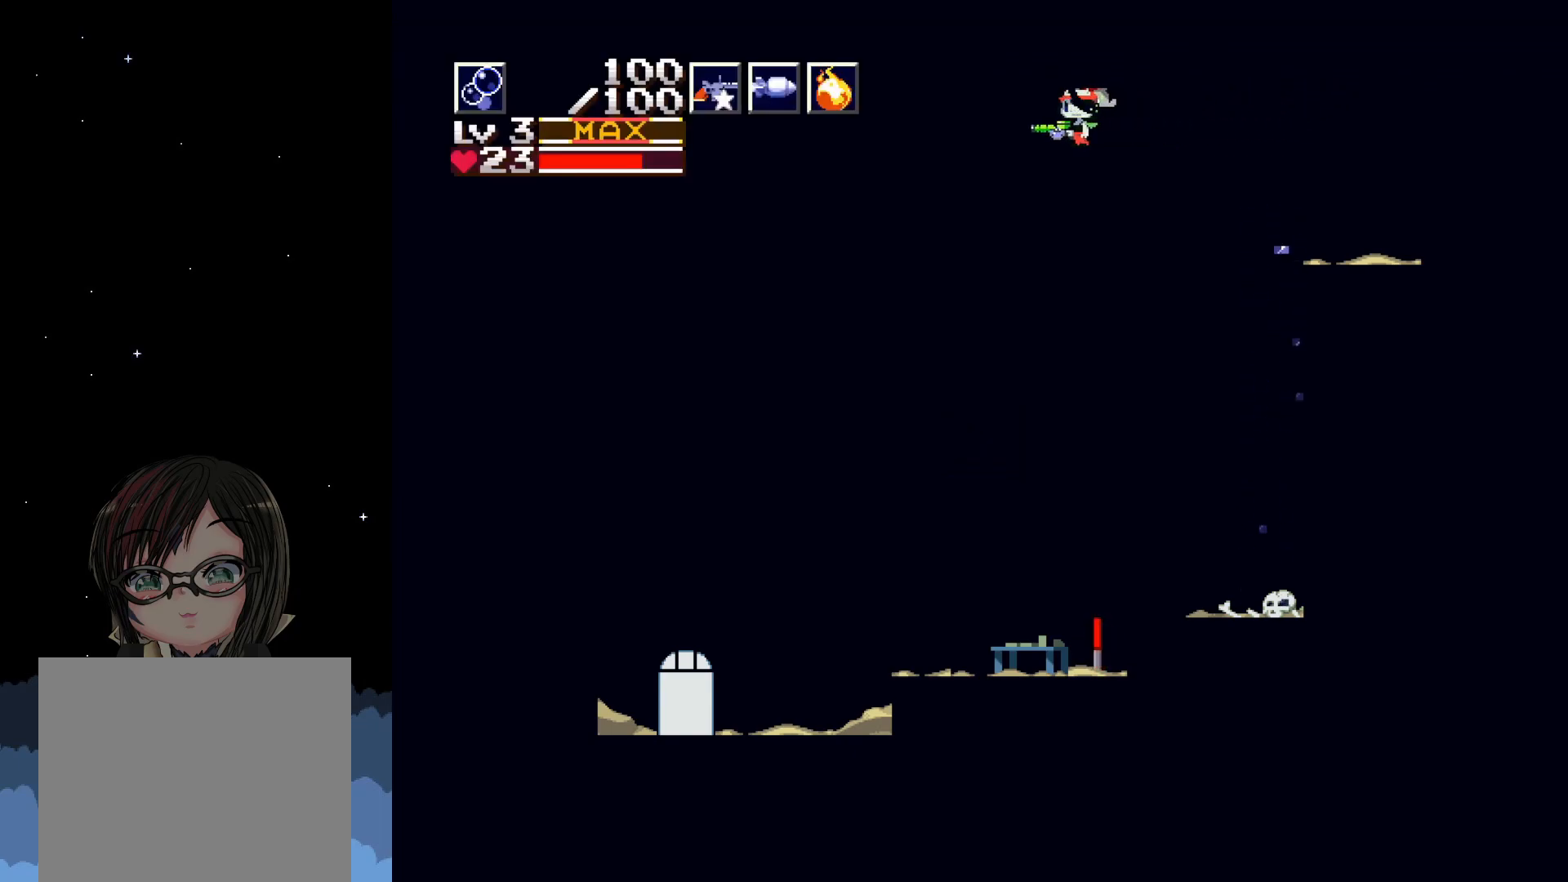
{"buttons": [], "left_stick": "center", "events": [[167, "DPAD_LEFT", "down"], [483, "DPAD_LEFT", "up"]]}
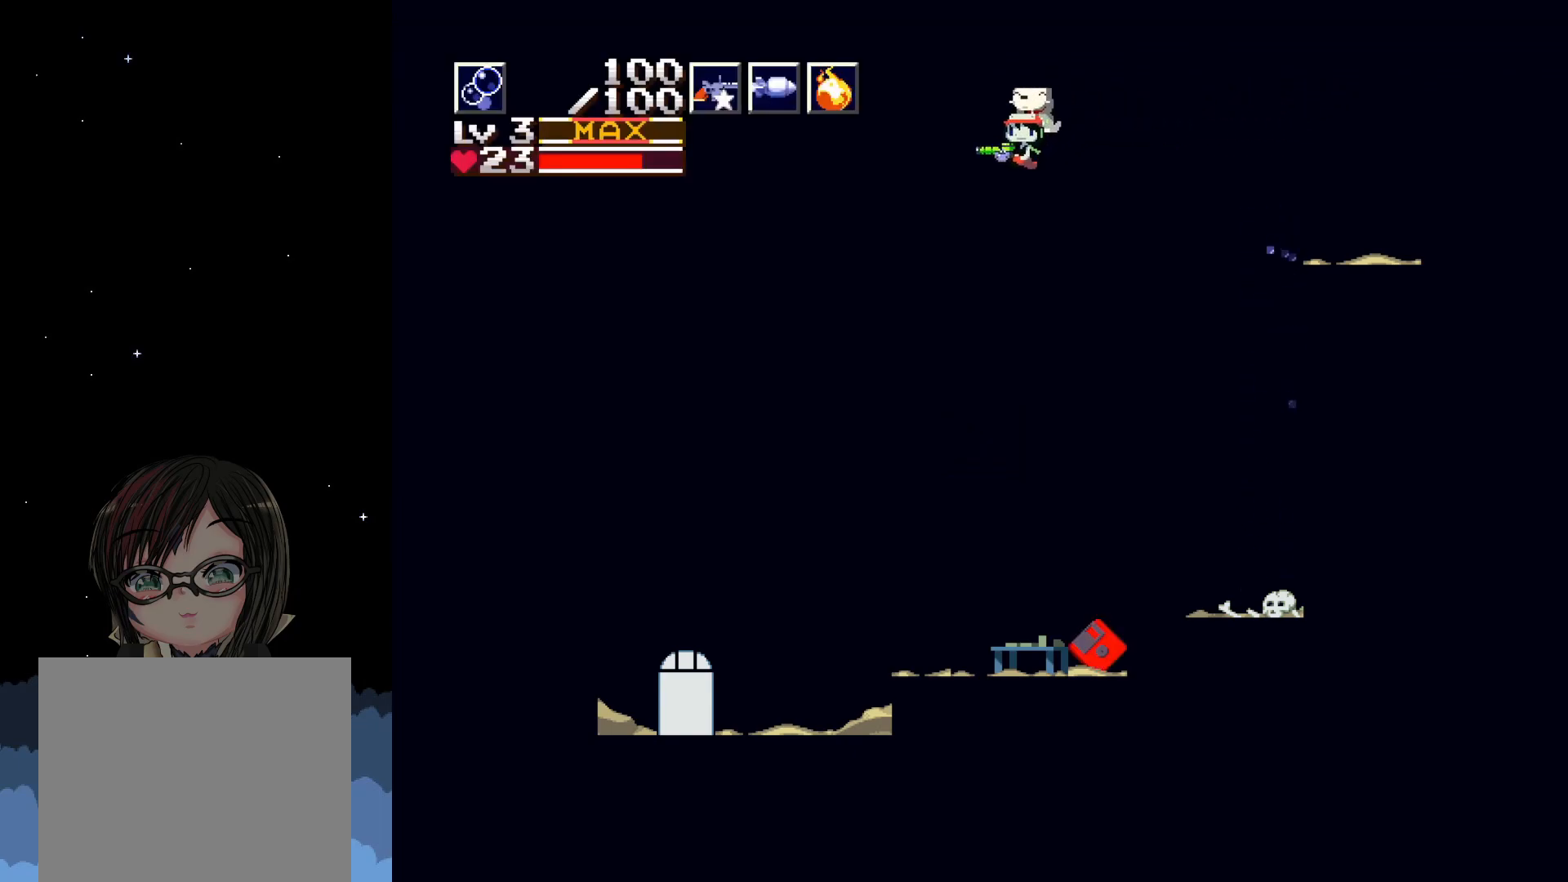
{"buttons": ["DPAD_RIGHT"], "left_stick": "center", "events": [[433, "DPAD_RIGHT", "down"]]}
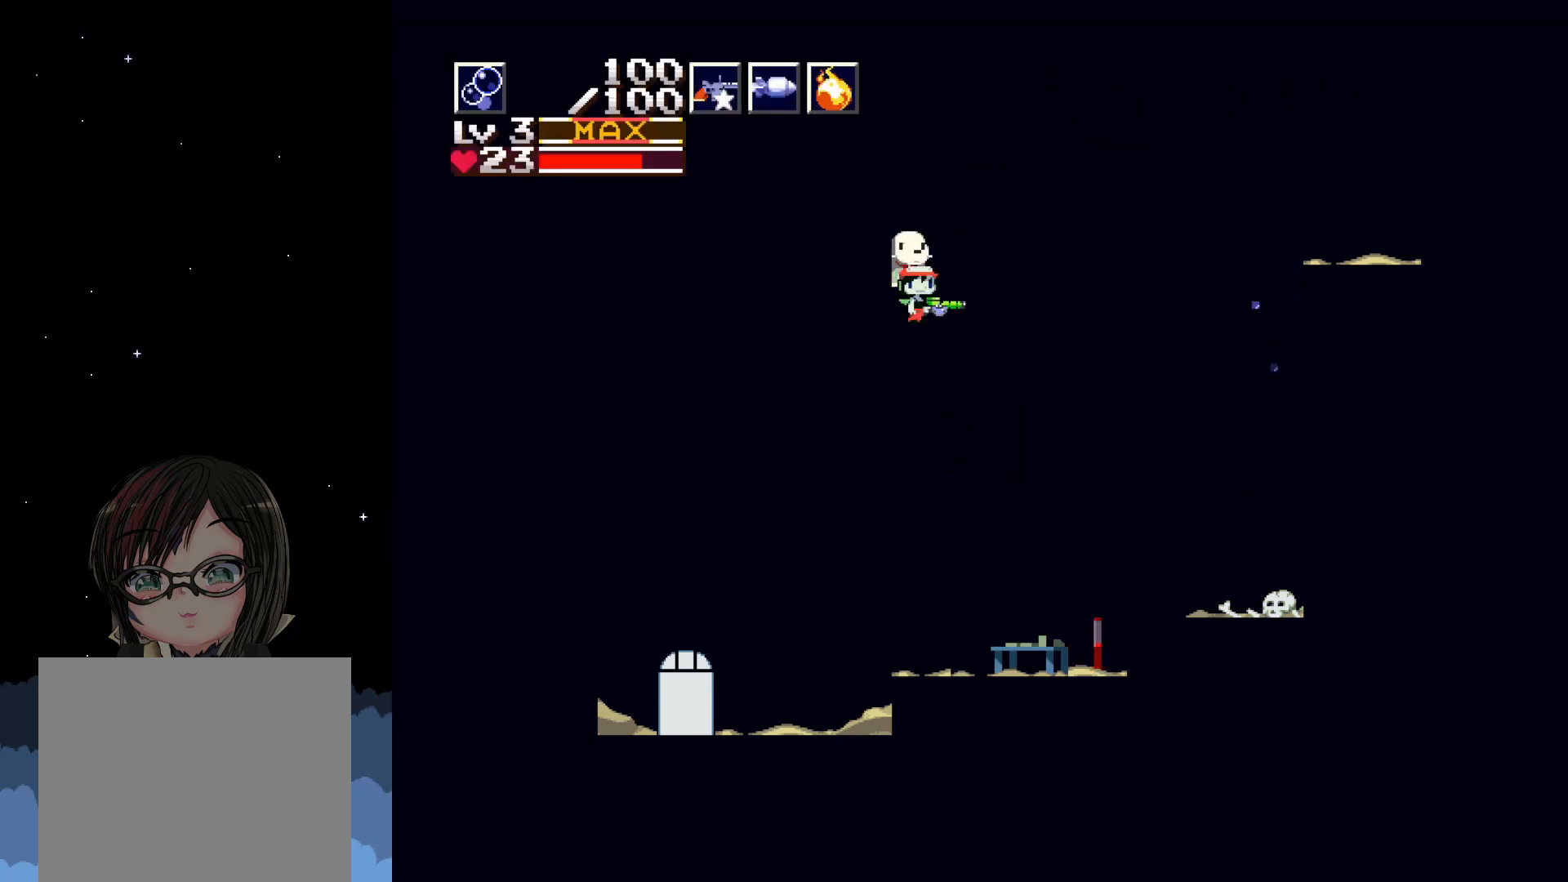
{"buttons": [], "left_stick": "center", "events": [[450, "DPAD_RIGHT", "up"]]}
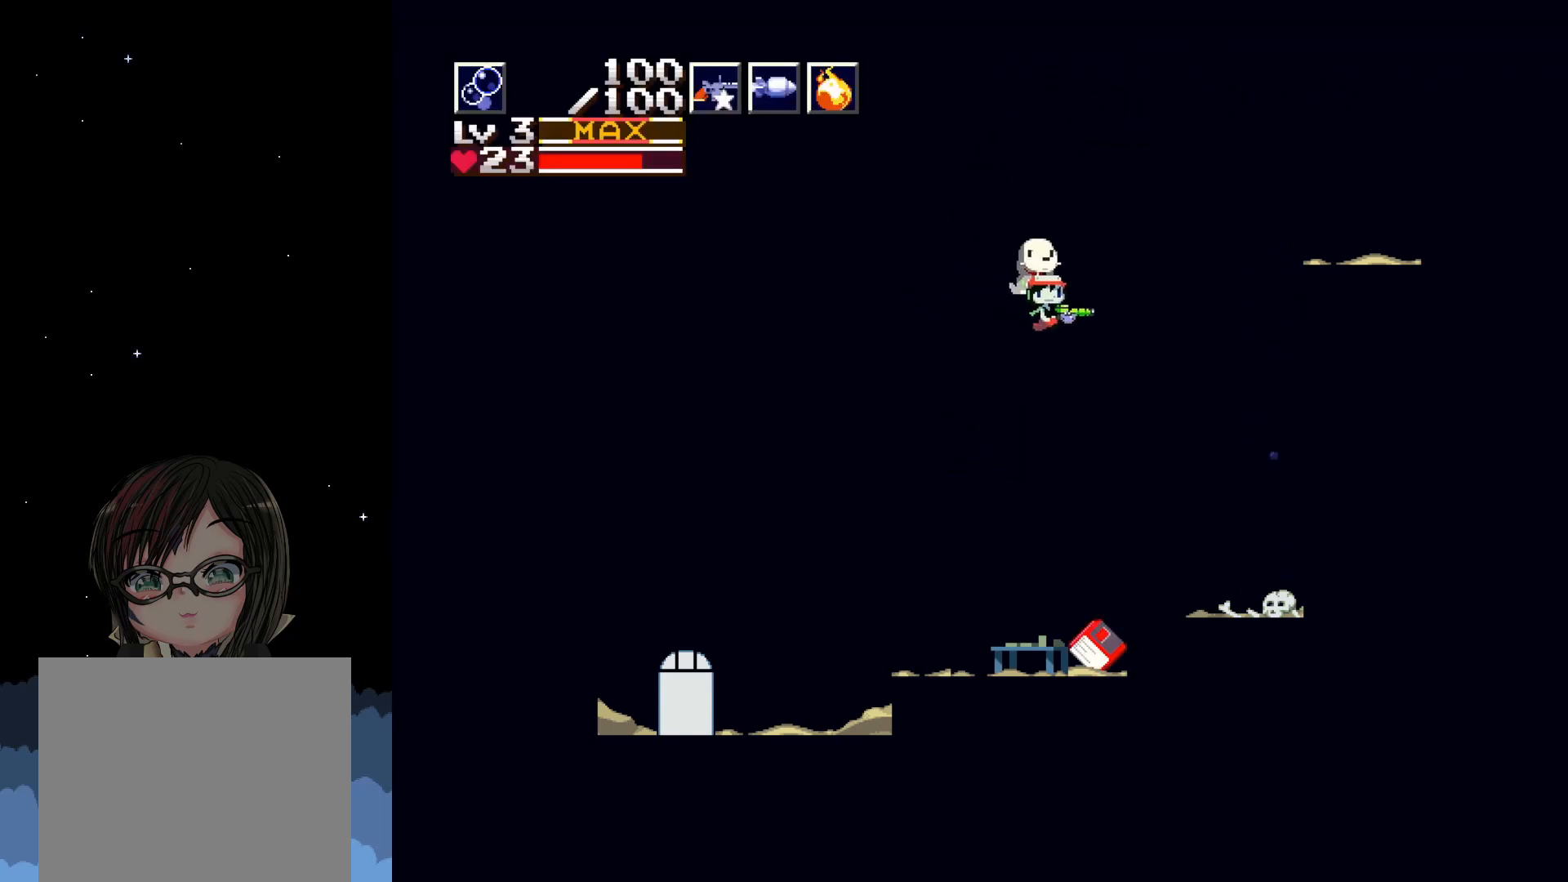
{"buttons": [], "left_stick": "center", "events": [[183, "DPAD_LEFT", "down"], [283, "DPAD_LEFT", "up"]]}
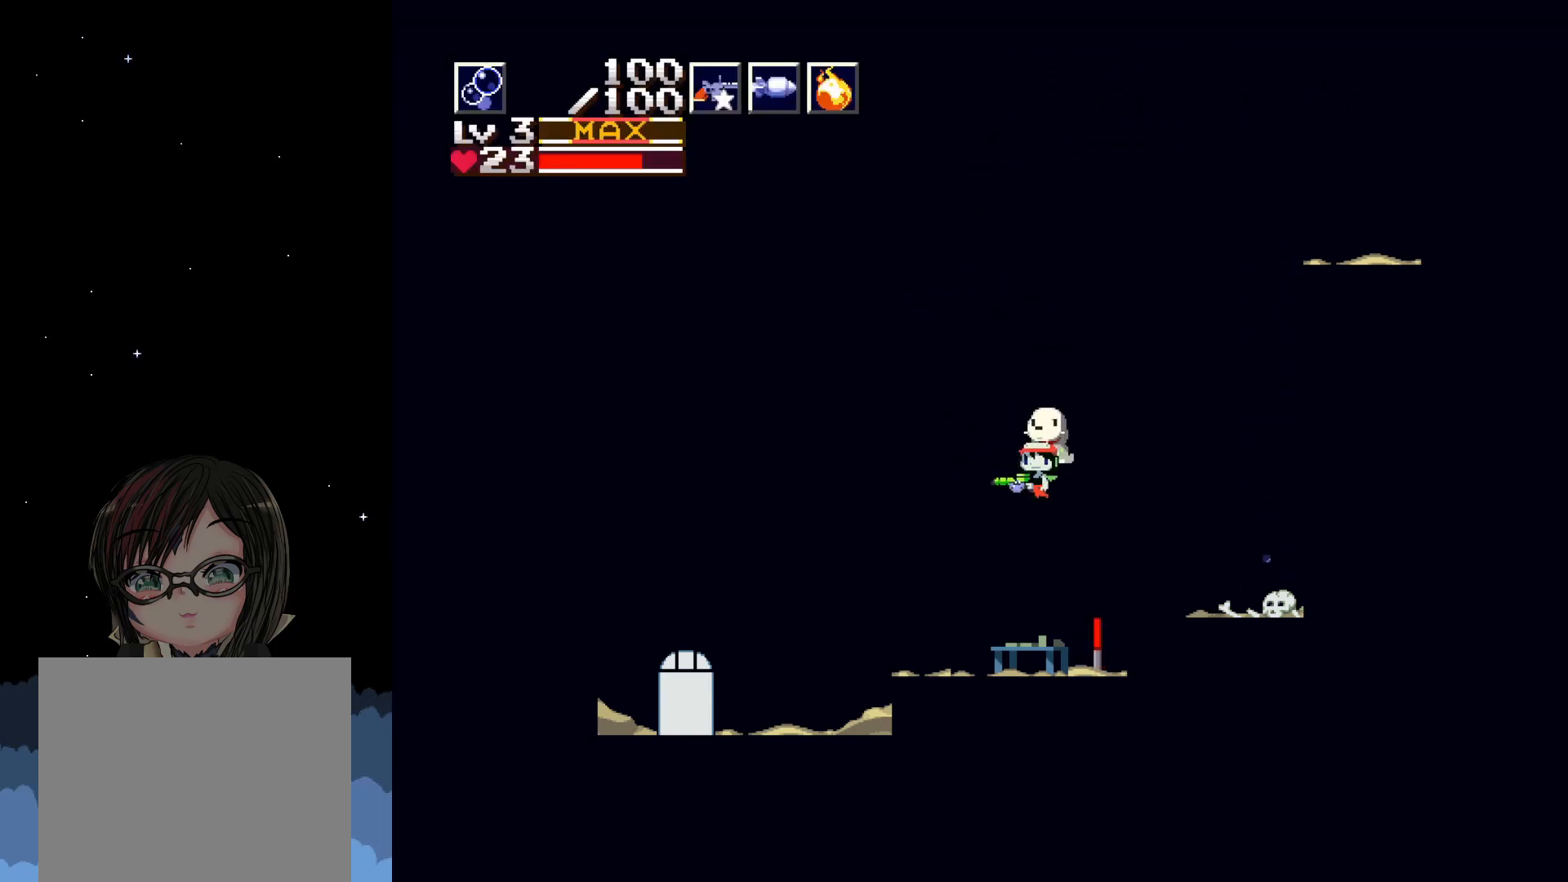
{"buttons": ["DPAD_LEFT"], "left_stick": "center", "events": [[433, "DPAD_LEFT", "down"]]}
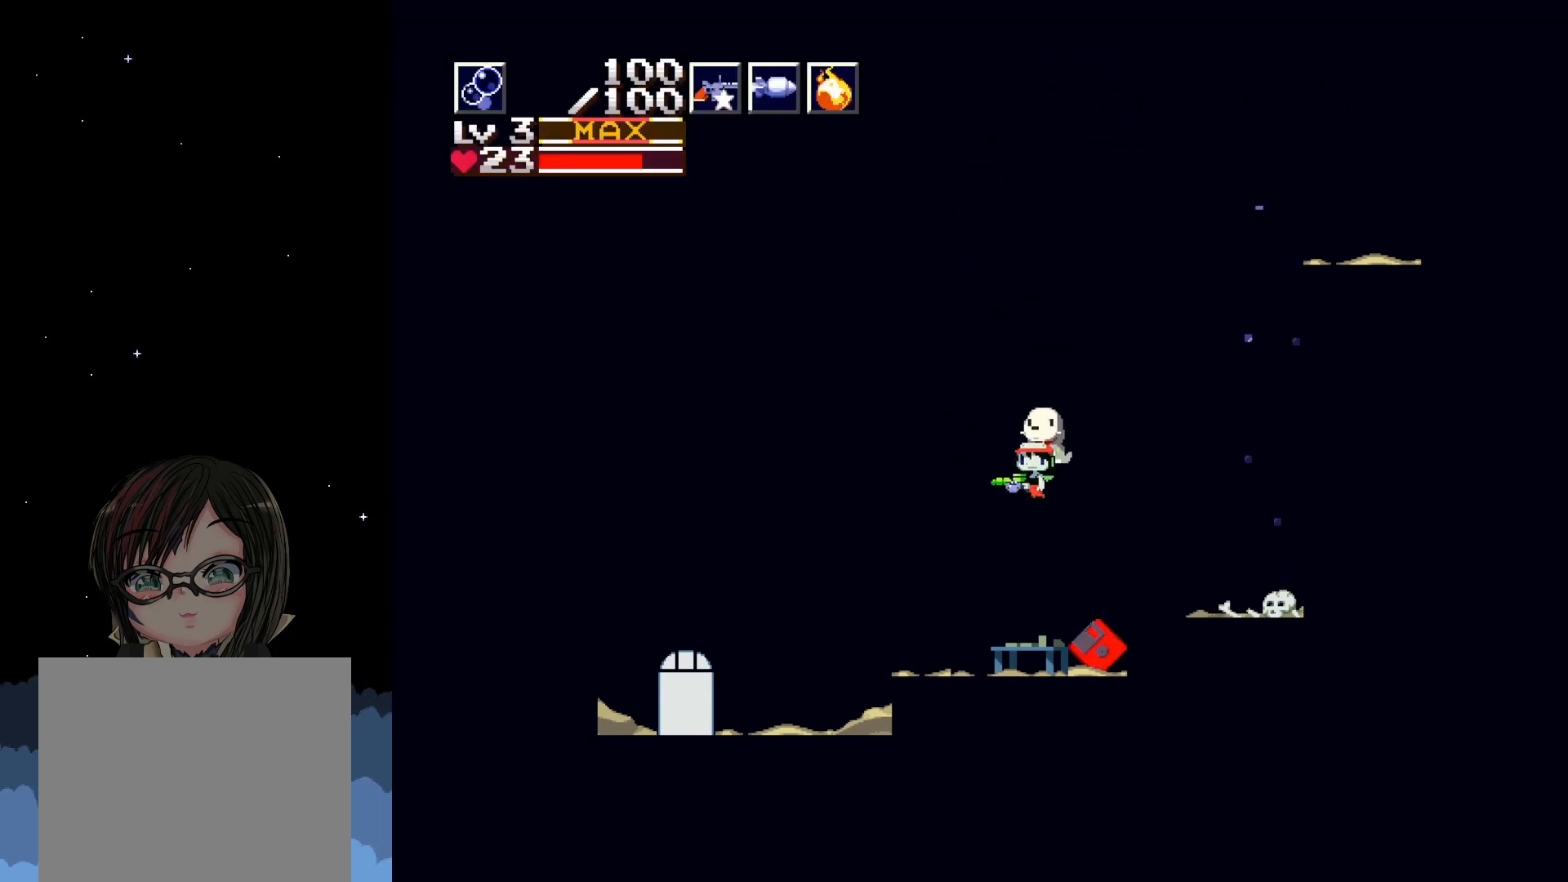
{"buttons": [], "left_stick": "center", "events": [[350, "DPAD_LEFT", "up"]]}
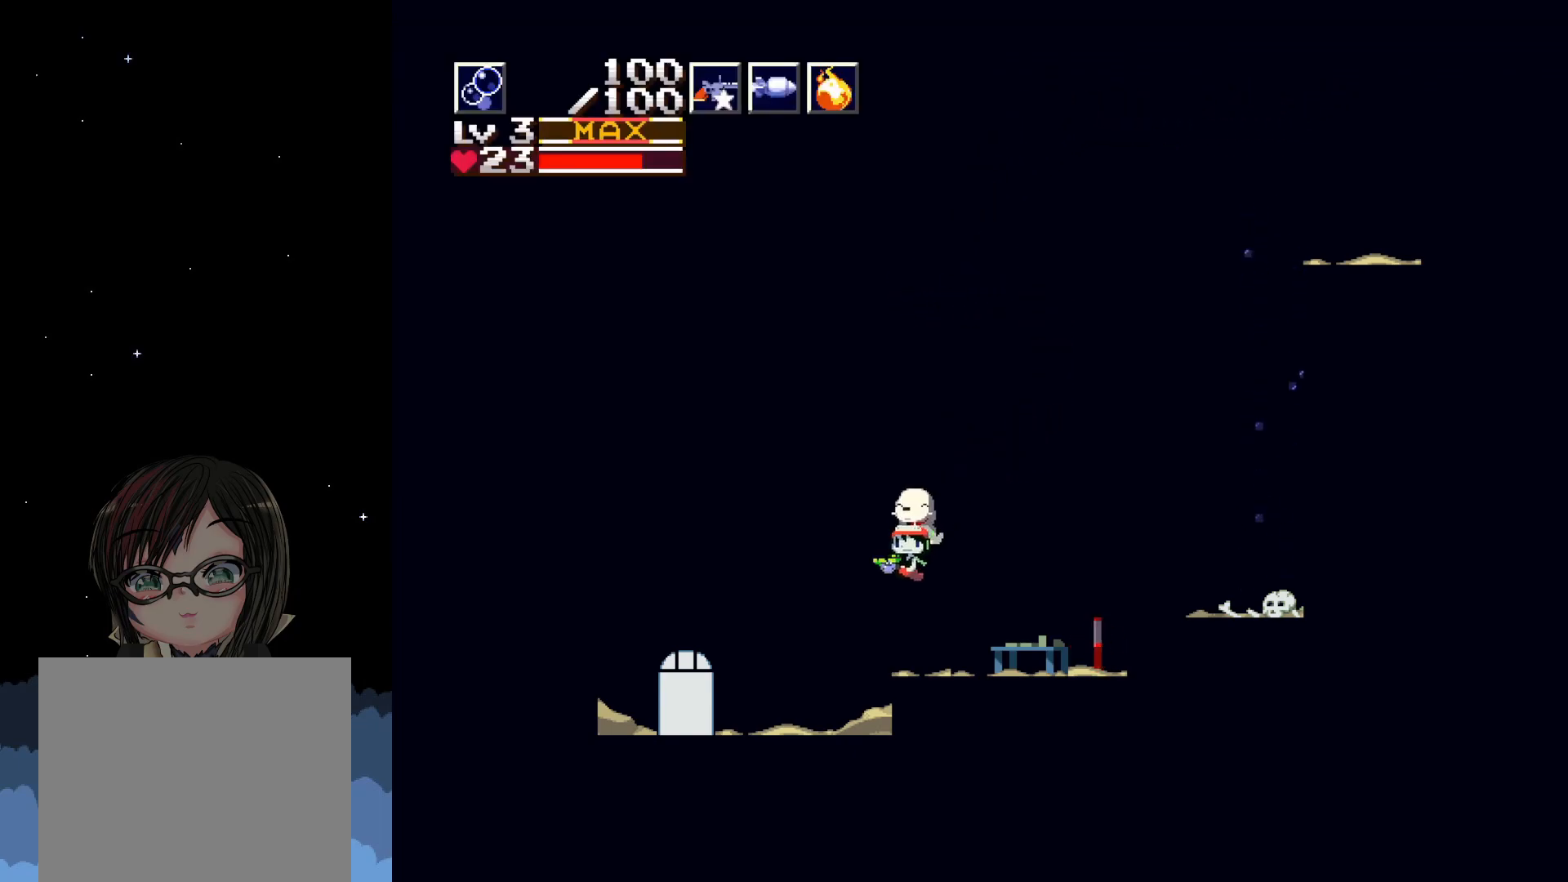
{"buttons": ["DPAD_LEFT"], "left_stick": "center", "events": [[467, "DPAD_LEFT", "down"]]}
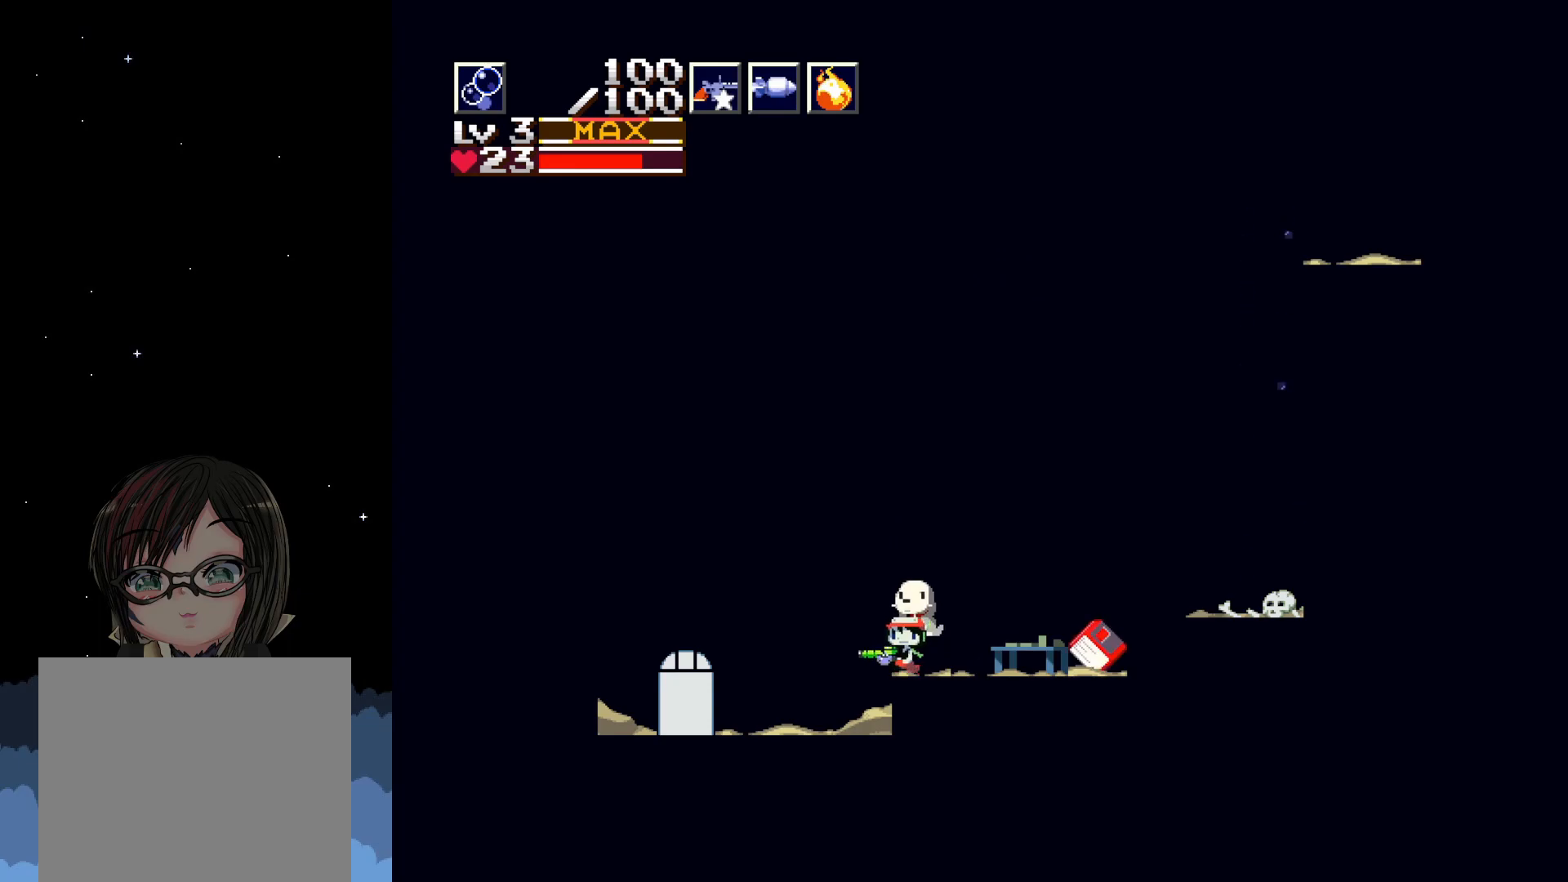
{"buttons": ["DPAD_LEFT"], "left_stick": "center", "events": []}